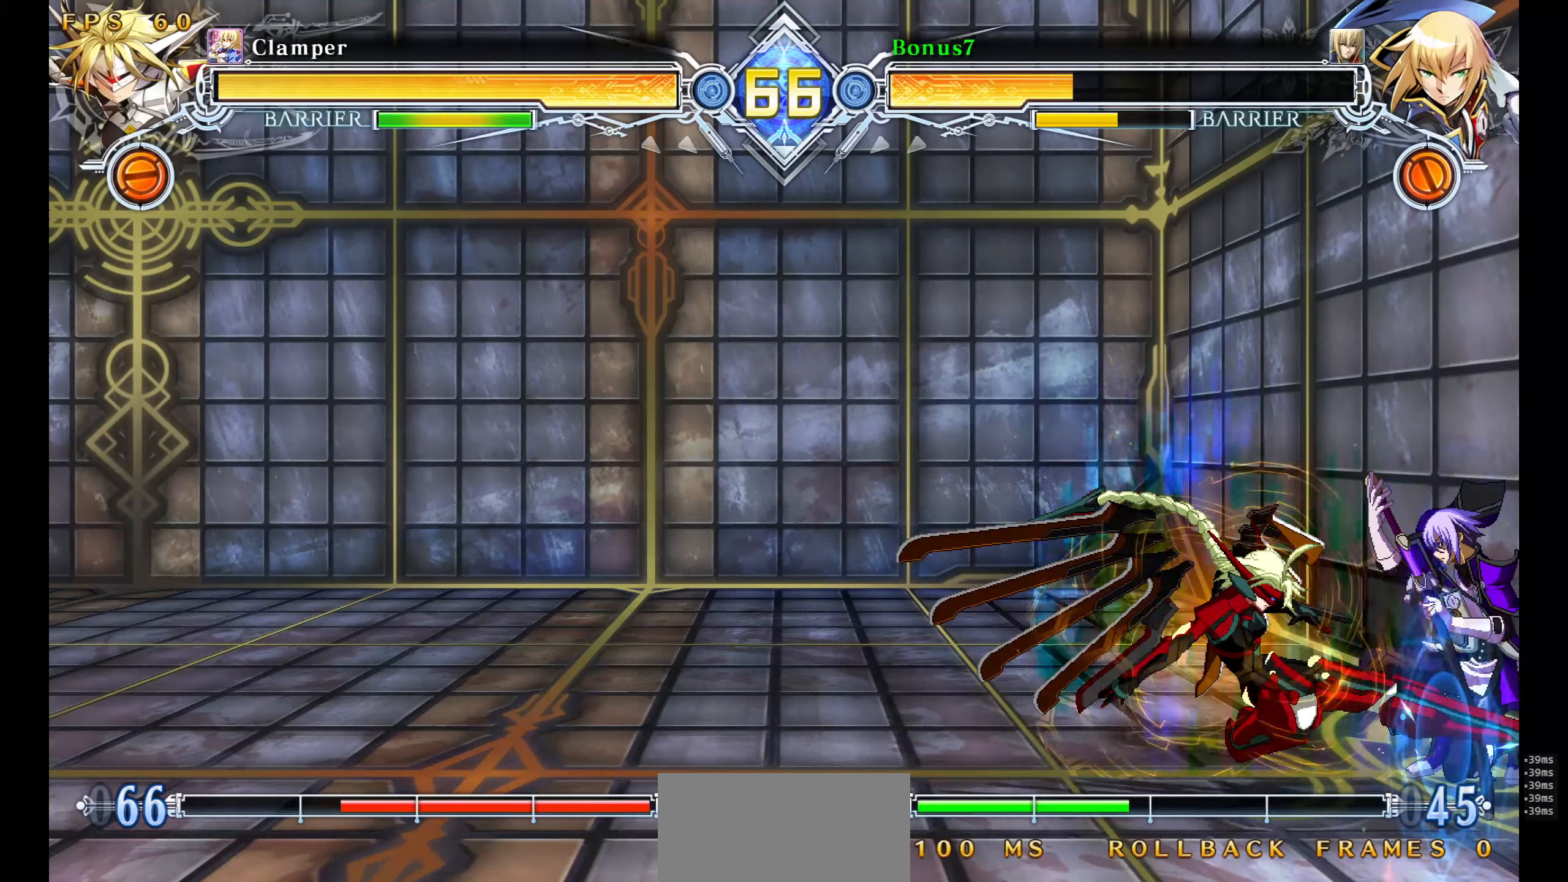
Gameplay with a controller (arcade stick); each line is a JSON object with the inputs held at the frame after it. "events" lists button and stick changes between this image and that frame as [ms after this image, input, new state], when the widget could be followed in between. Not read: L3 R3 SELECT START.
{"buttons": ["DPAD_DOWN", "DPAD_RIGHT"], "events": []}
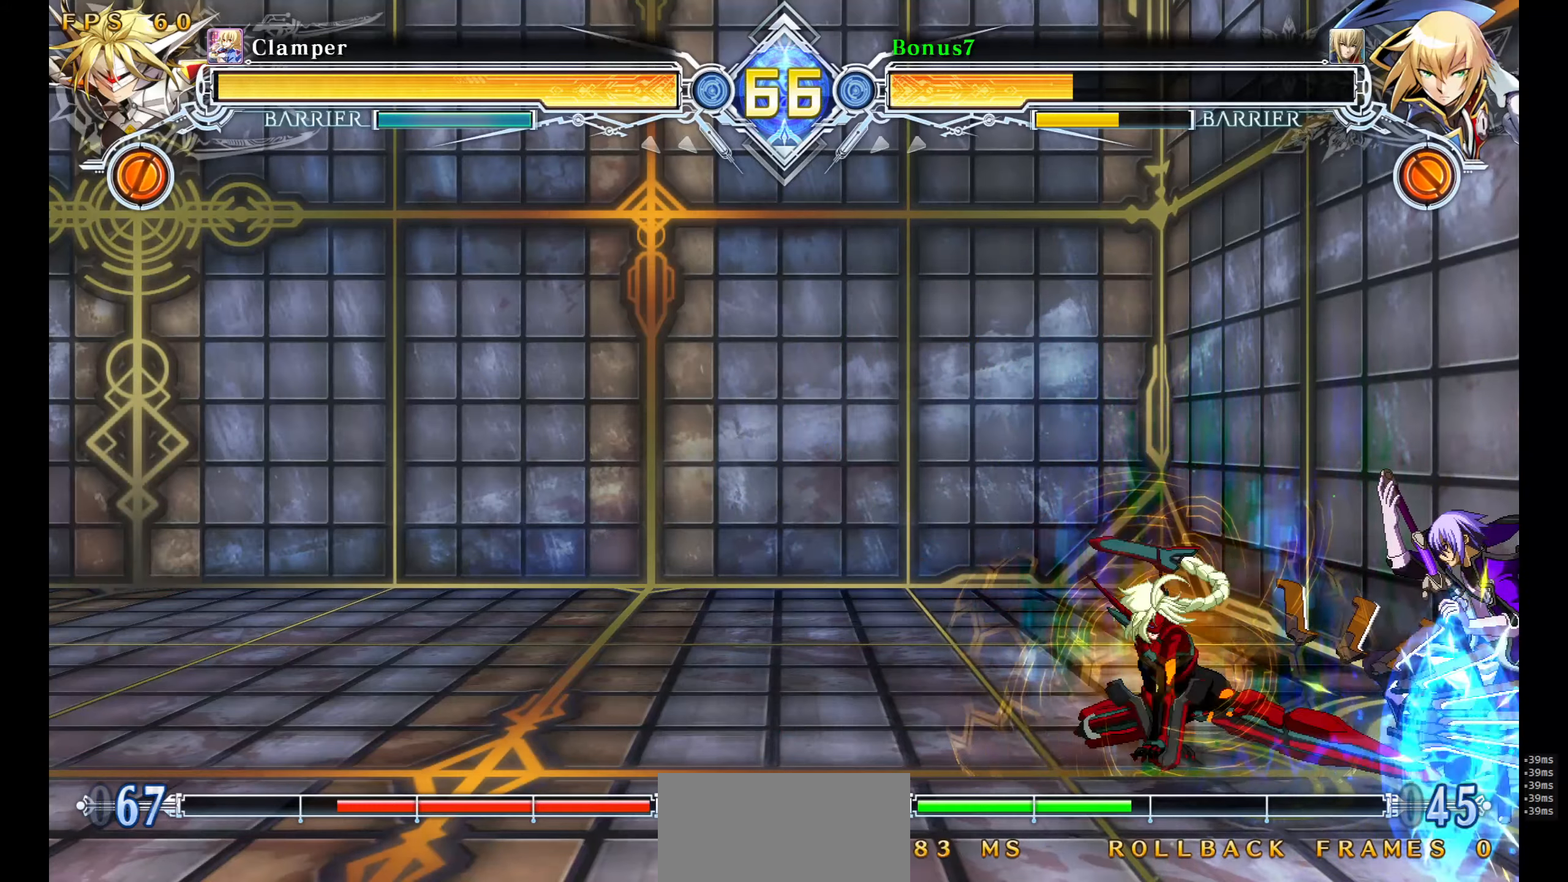
{"buttons": ["DPAD_DOWN"], "events": [[350, "DPAD_DOWN", "up"], [350, "DPAD_RIGHT", "up"], [367, "DPAD_LEFT", "down"], [450, "DPAD_DOWN", "down"], [484, "DPAD_LEFT", "up"]]}
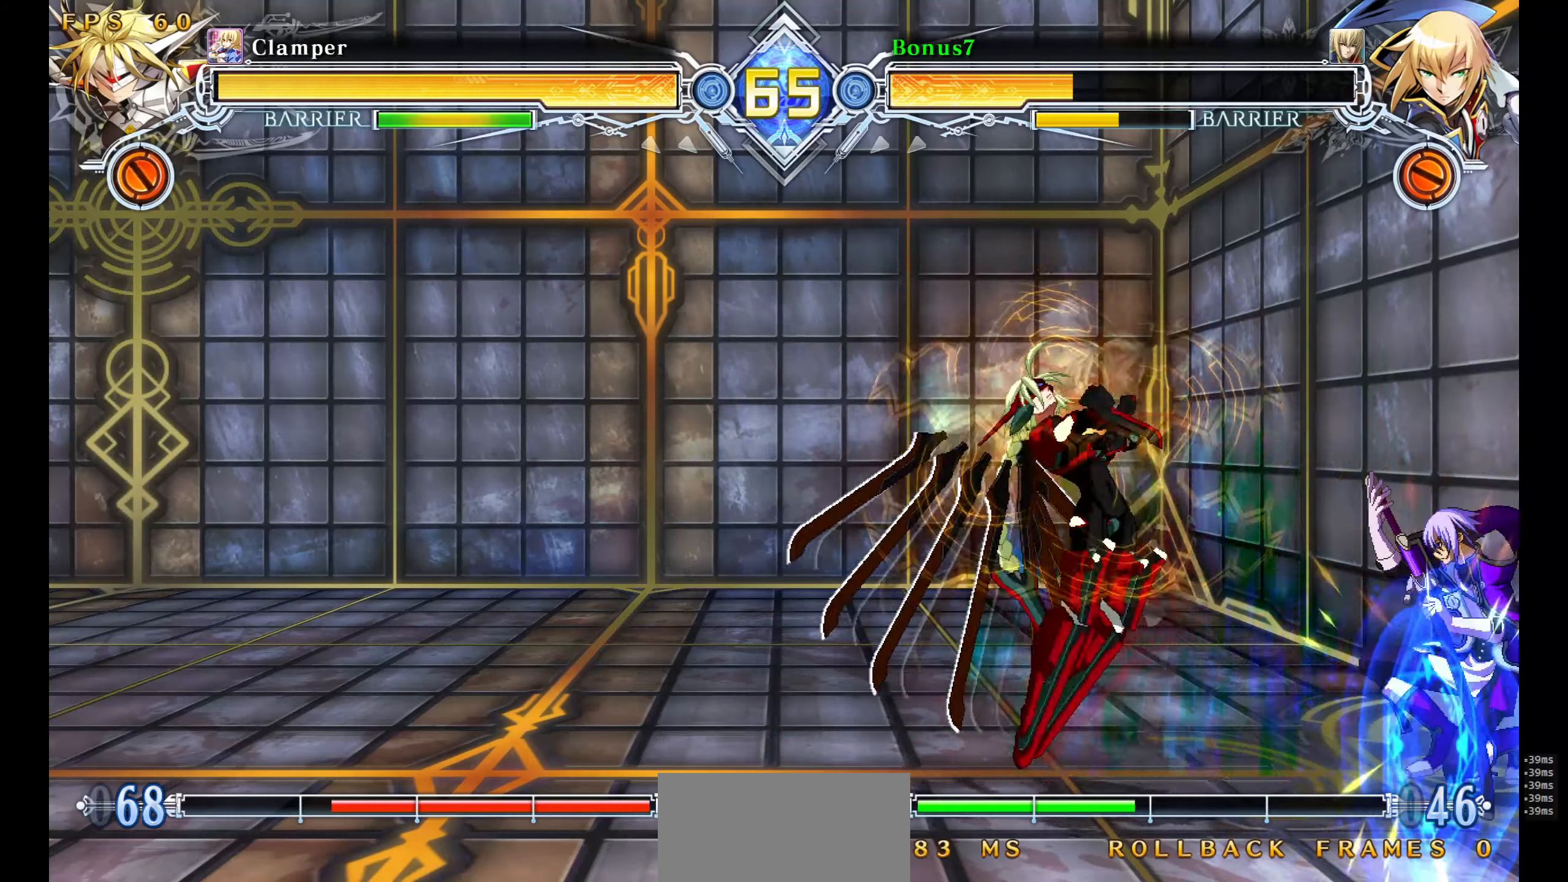
{"buttons": ["DPAD_RIGHT"], "events": [[17, "DPAD_LEFT", "down"], [50, "CROSS", "down"], [67, "DPAD_DOWN", "up"], [117, "DPAD_LEFT", "up"], [367, "DPAD_RIGHT", "down"], [384, "CROSS", "up"]]}
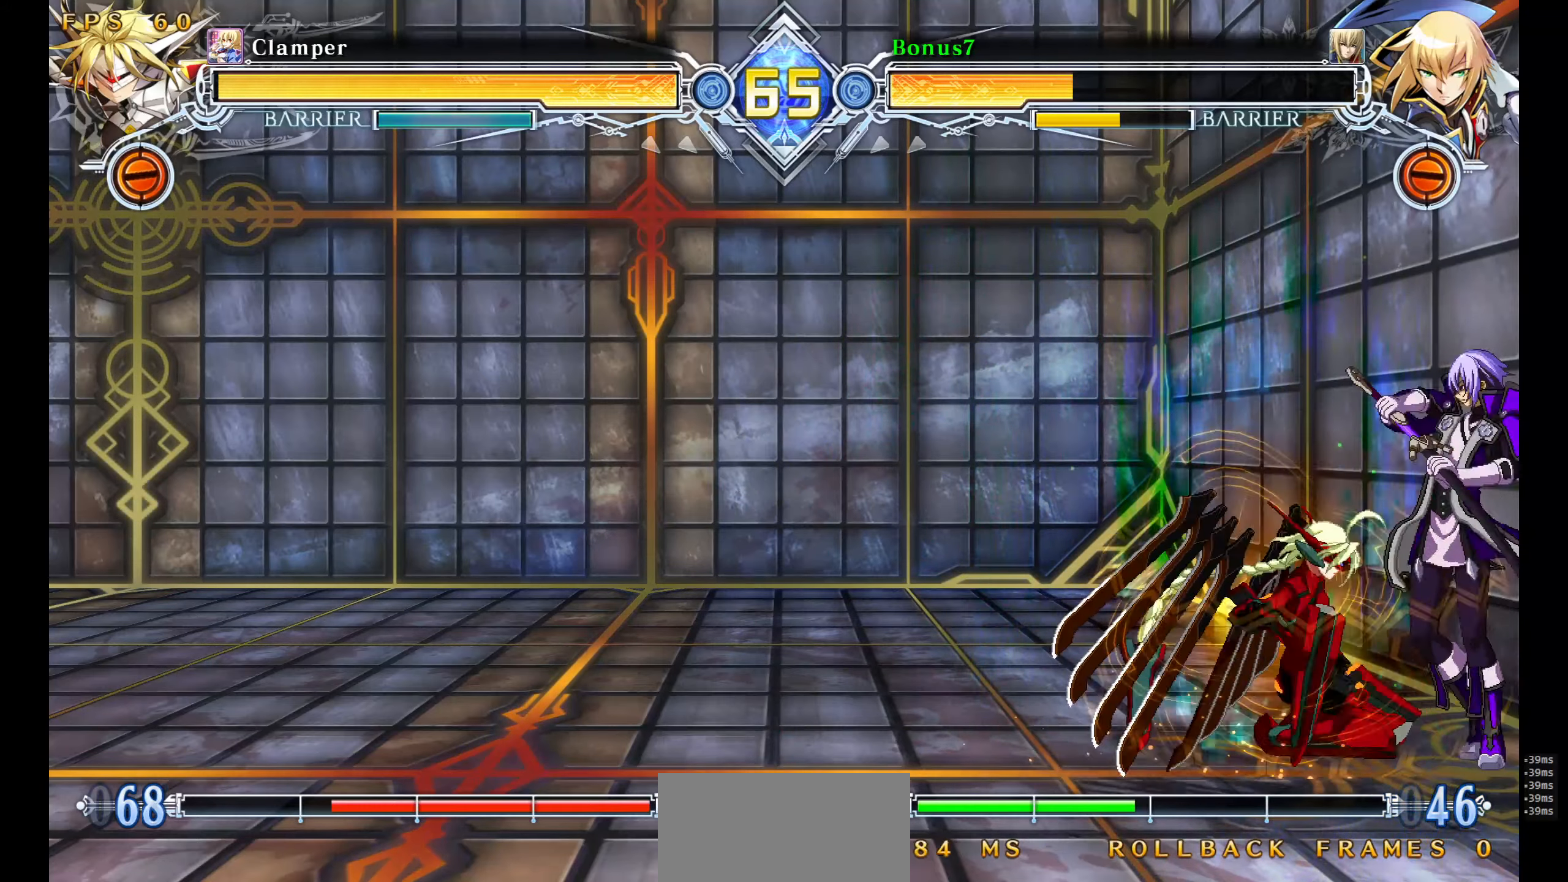
{"buttons": ["SQUARE", "TRIANGLE", "DPAD_DOWN", "DPAD_RIGHT"], "events": [[34, "DPAD_DOWN", "down"], [84, "SQUARE", "down"], [84, "TRIANGLE", "down"]]}
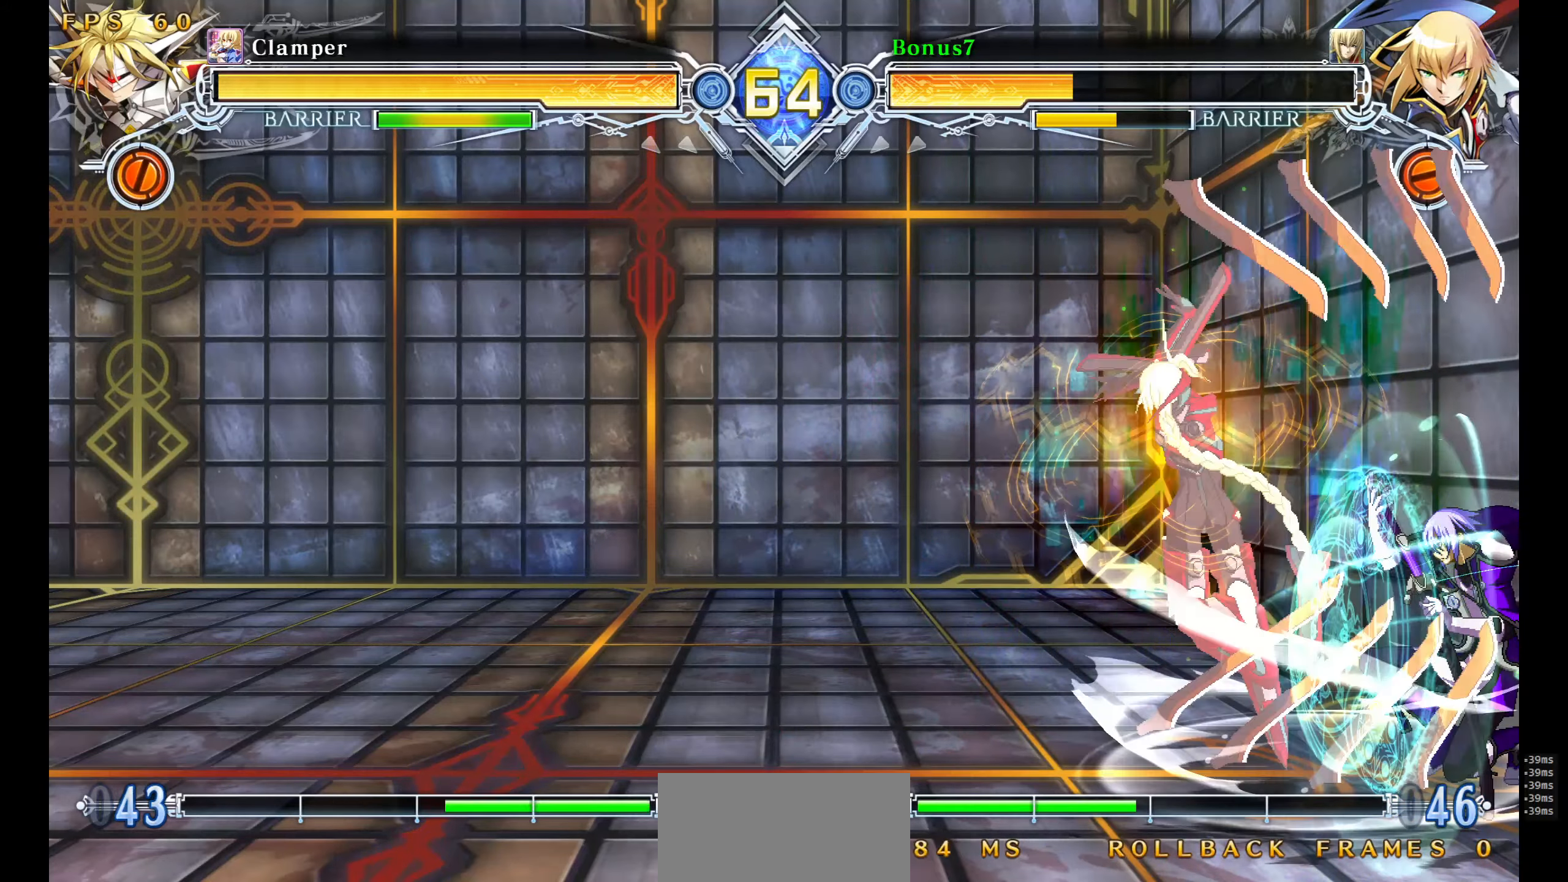
{"buttons": [], "events": [[417, "DPAD_DOWN", "up"], [417, "SQUARE", "up"], [417, "TRIANGLE", "up"], [434, "DPAD_RIGHT", "up"]]}
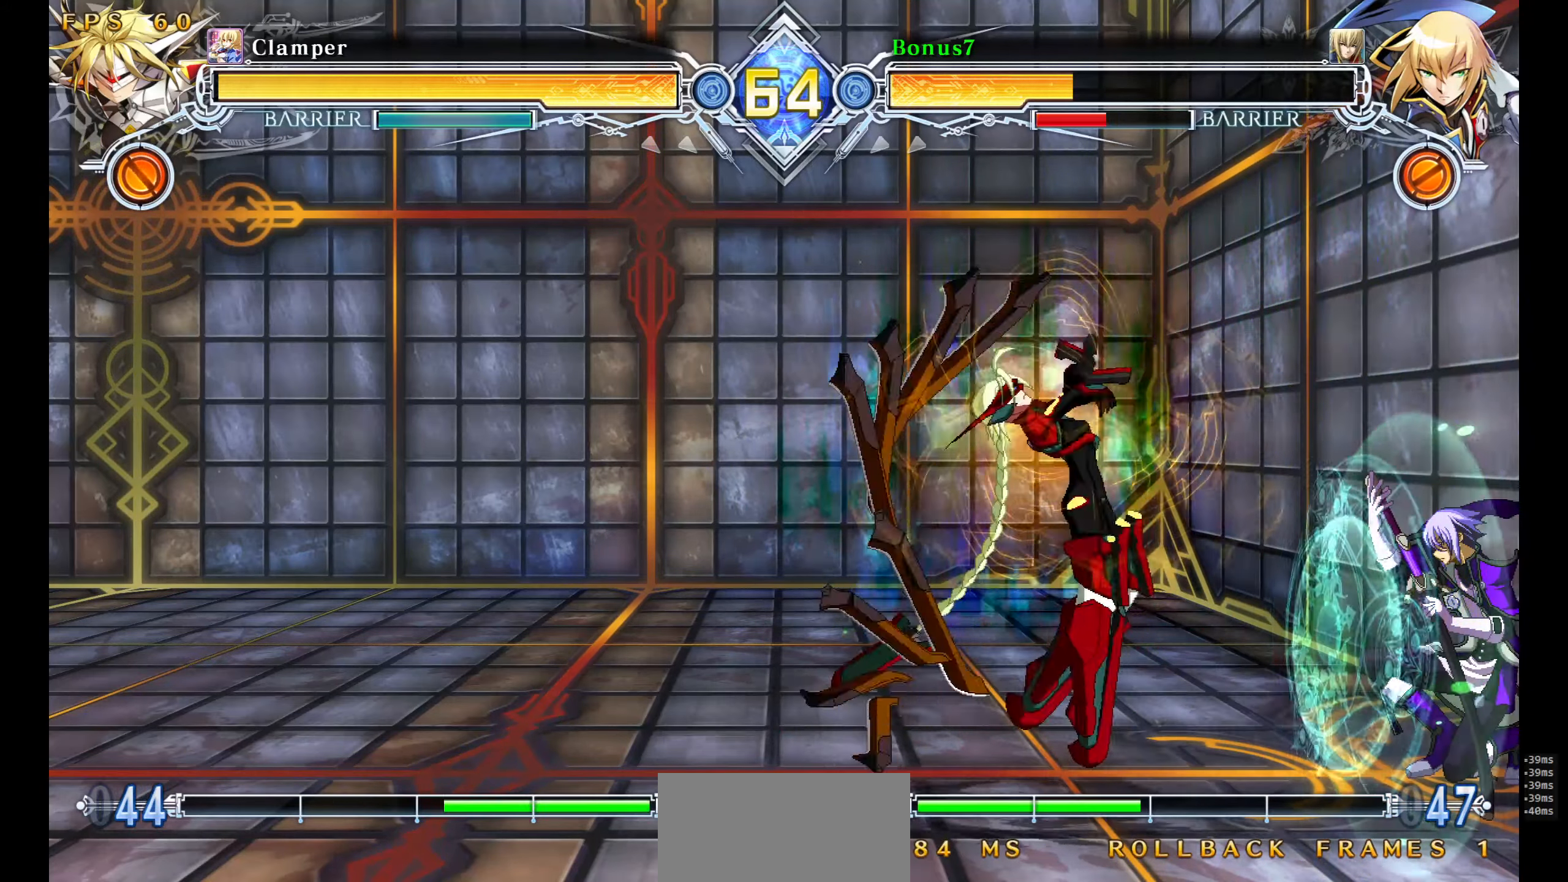
{"buttons": [], "events": [[50, "DPAD_LEFT", "down"], [117, "DPAD_LEFT", "up"], [167, "DPAD_LEFT", "down"], [217, "DPAD_LEFT", "up"], [217, "TRIANGLE", "down"], [284, "TRIANGLE", "up"]]}
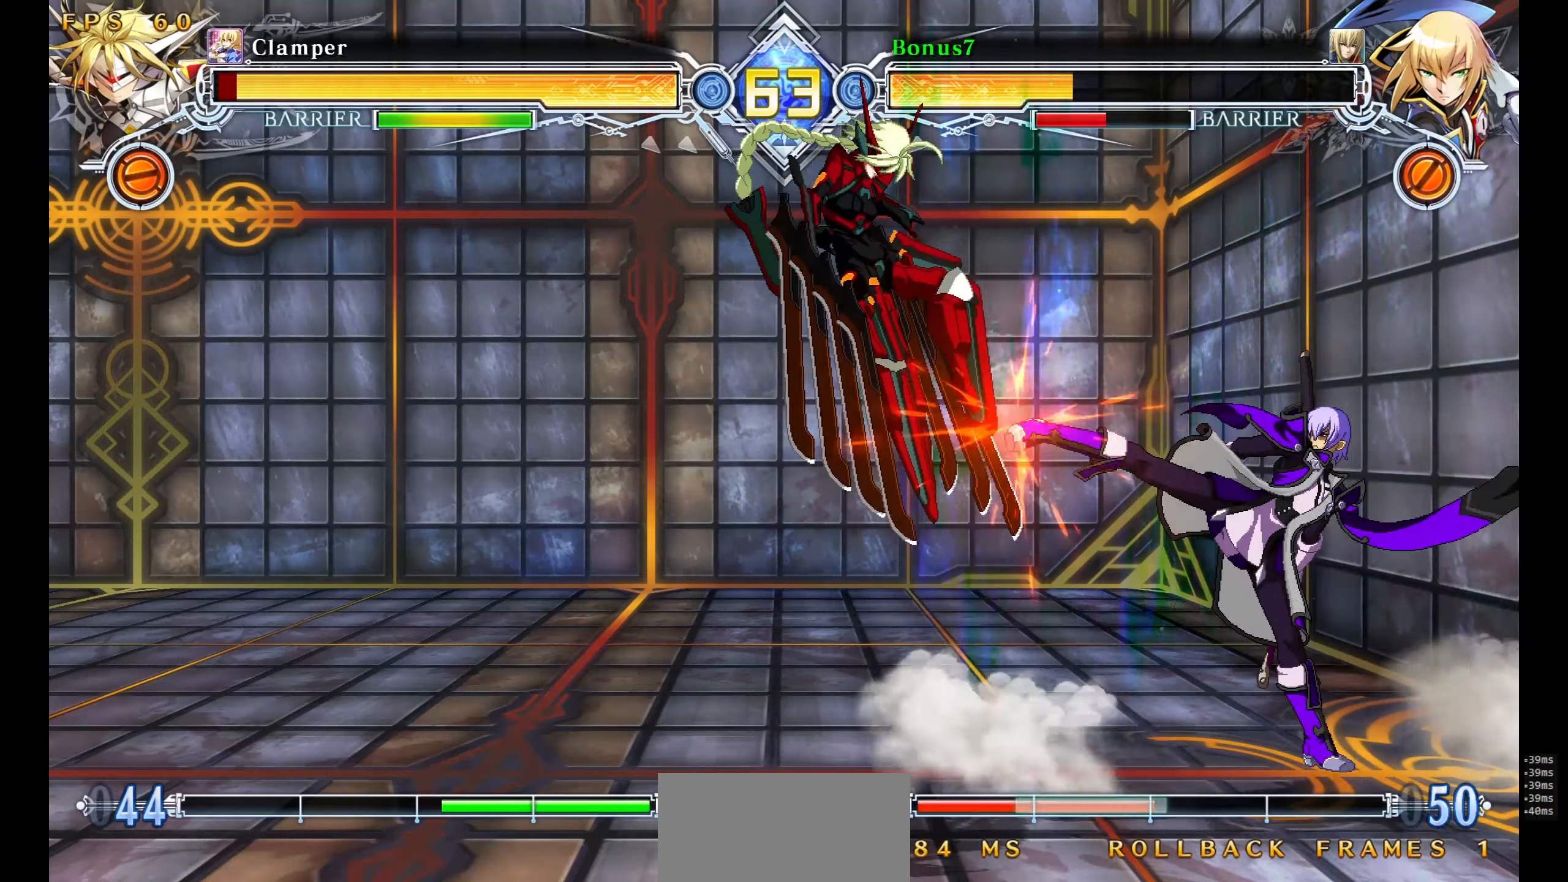
{"buttons": [], "events": [[250, "R1", "down"], [434, "R1", "up"]]}
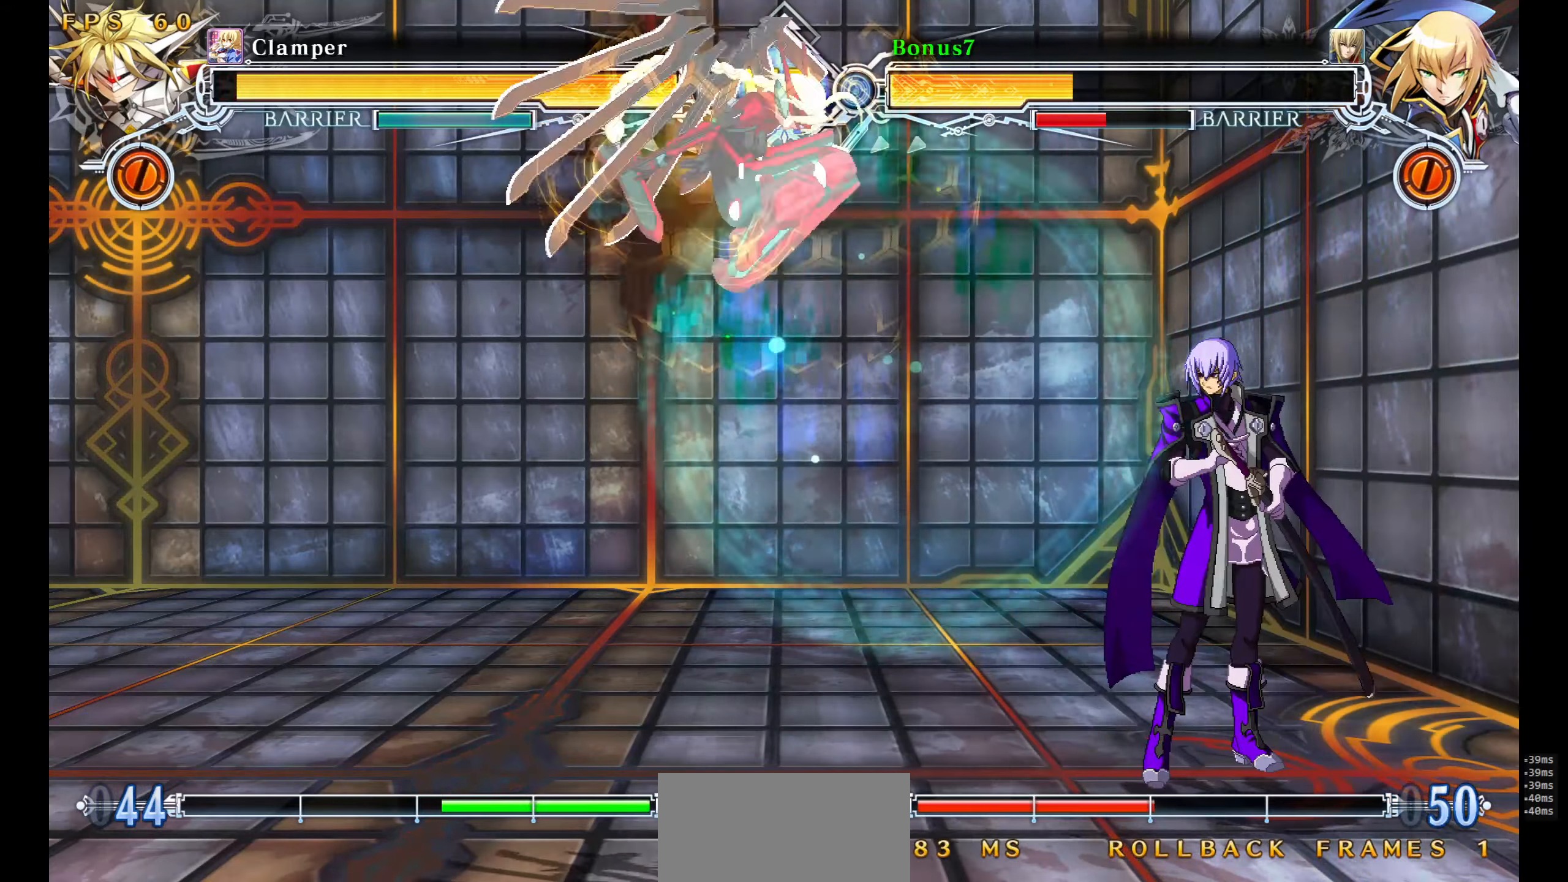
{"buttons": ["DPAD_UP"], "events": [[67, "DPAD_LEFT", "down"], [84, "DPAD_LEFT", "up"], [284, "DPAD_LEFT", "down"], [334, "DPAD_LEFT", "up"], [384, "DPAD_LEFT", "down"], [434, "DPAD_DOWN", "down"], [467, "DPAD_DOWN", "up"], [467, "DPAD_UP", "down"], [484, "DPAD_LEFT", "up"]]}
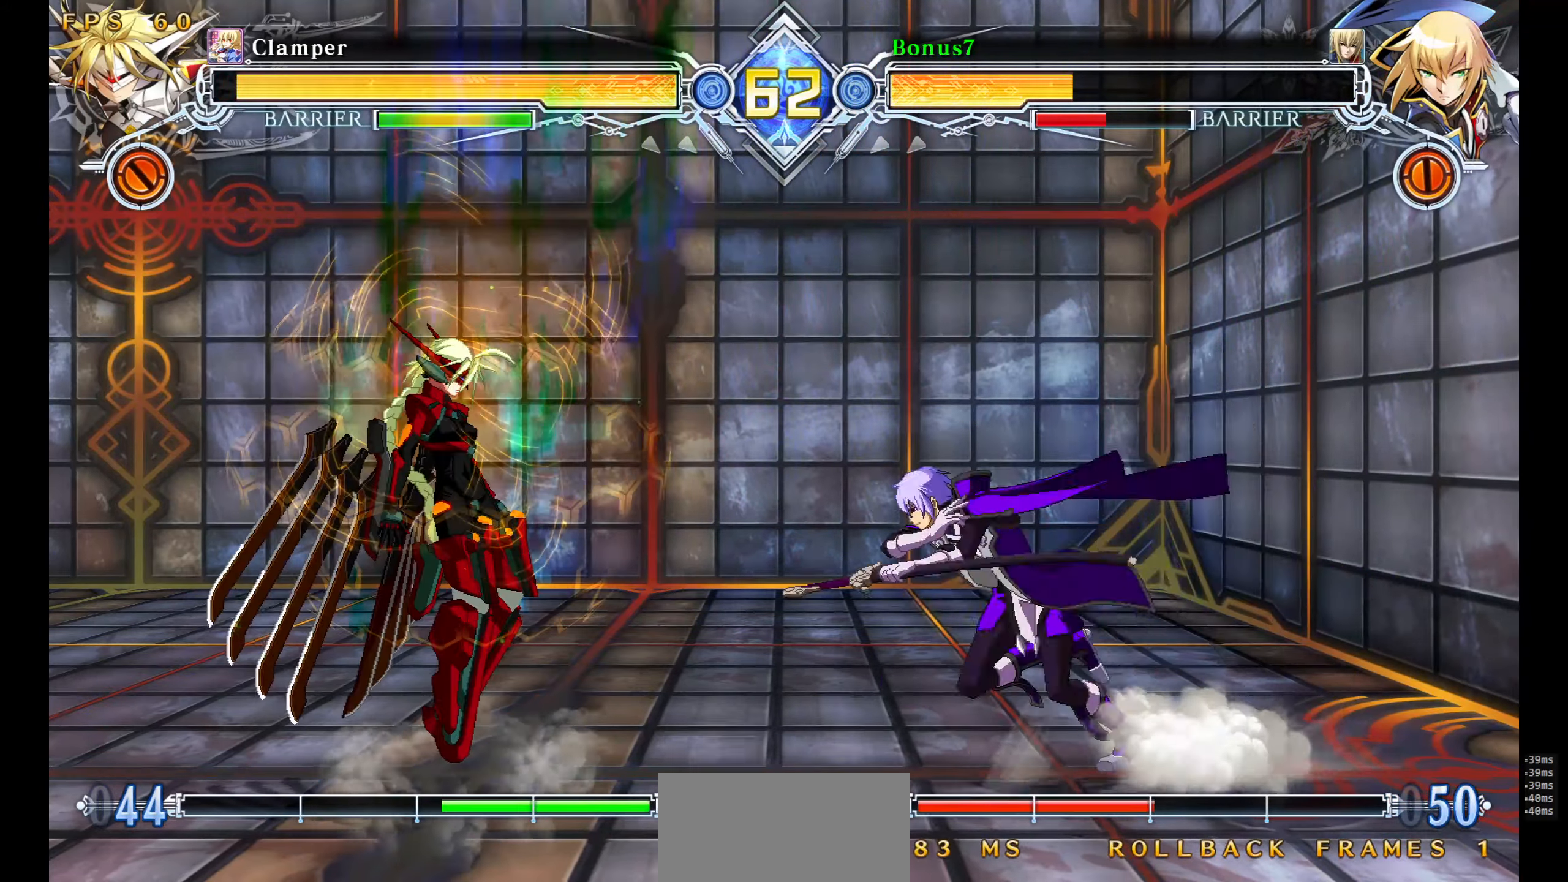
{"buttons": ["DPAD_UP", "DPAD_LEFT"]}
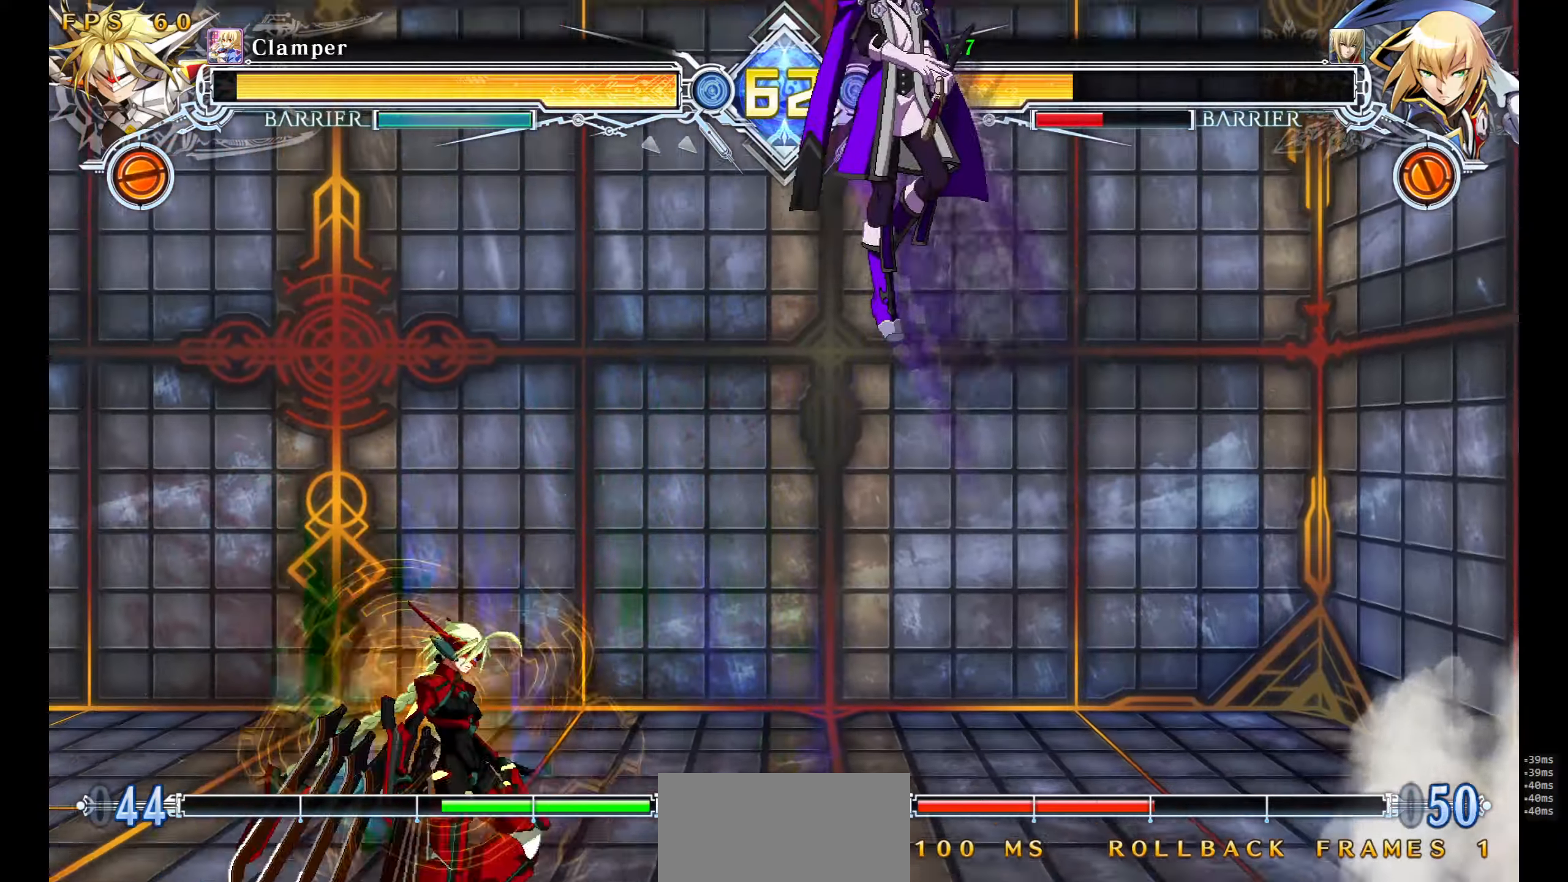
{"buttons": ["R1"], "events": [[16, "DPAD_UP", "up"], [33, "DPAD_LEFT", "up"], [250, "DPAD_DOWN", "down"], [250, "DPAD_RIGHT", "down"], [350, "R1", "down"], [483, "DPAD_RIGHT", "up"], [500, "DPAD_DOWN", "up"]]}
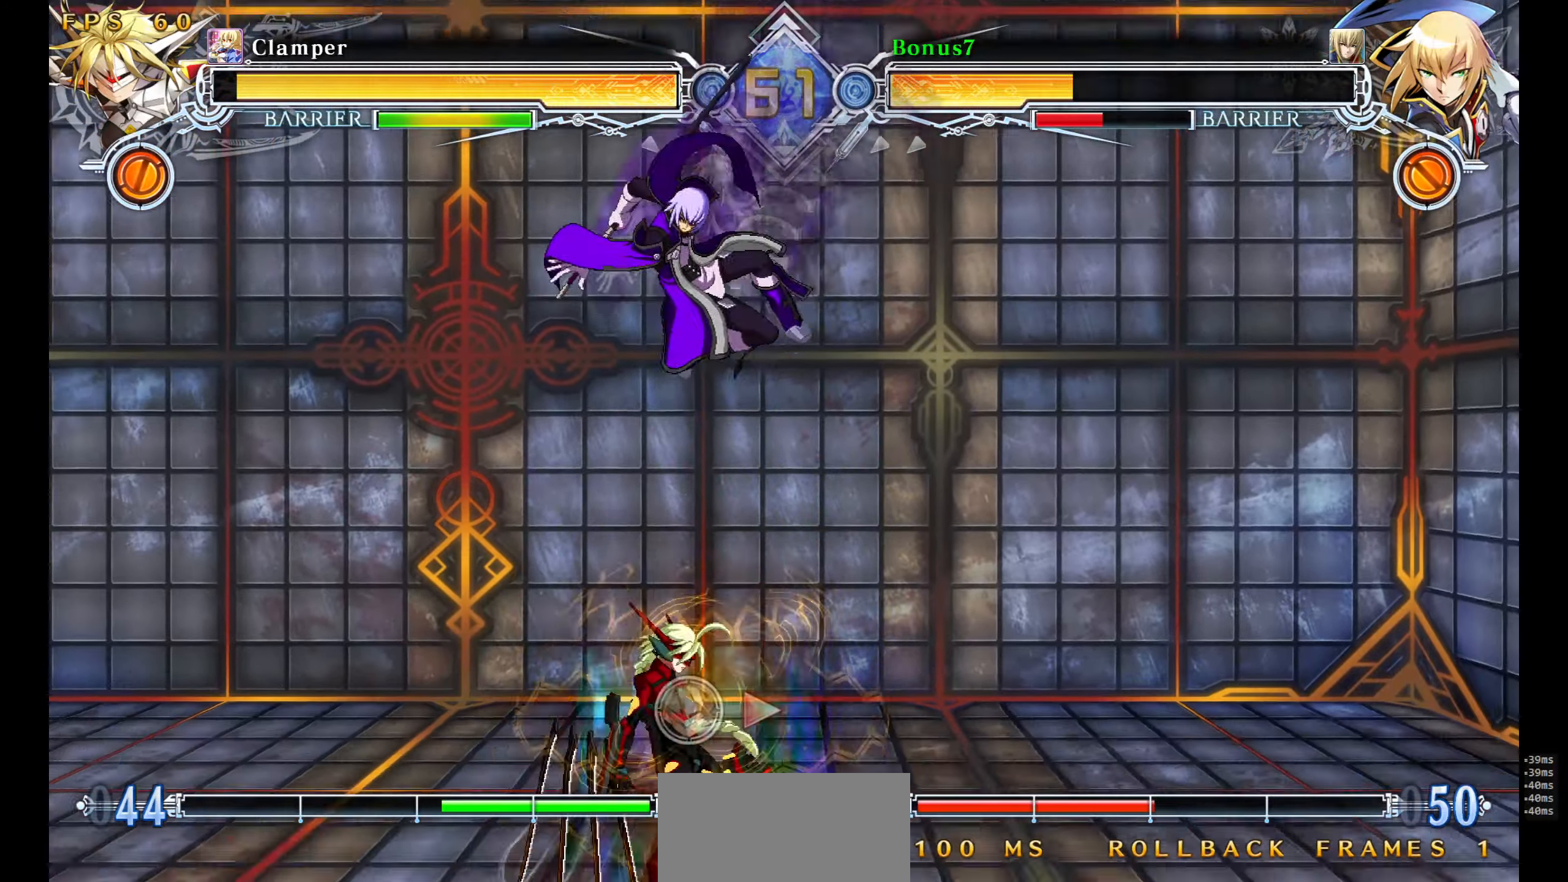
{"buttons": [], "events": [[16, "R1", "up"], [183, "DPAD_RIGHT", "down"], [216, "DPAD_RIGHT", "up"], [366, "R1", "down"], [466, "R1", "up"]]}
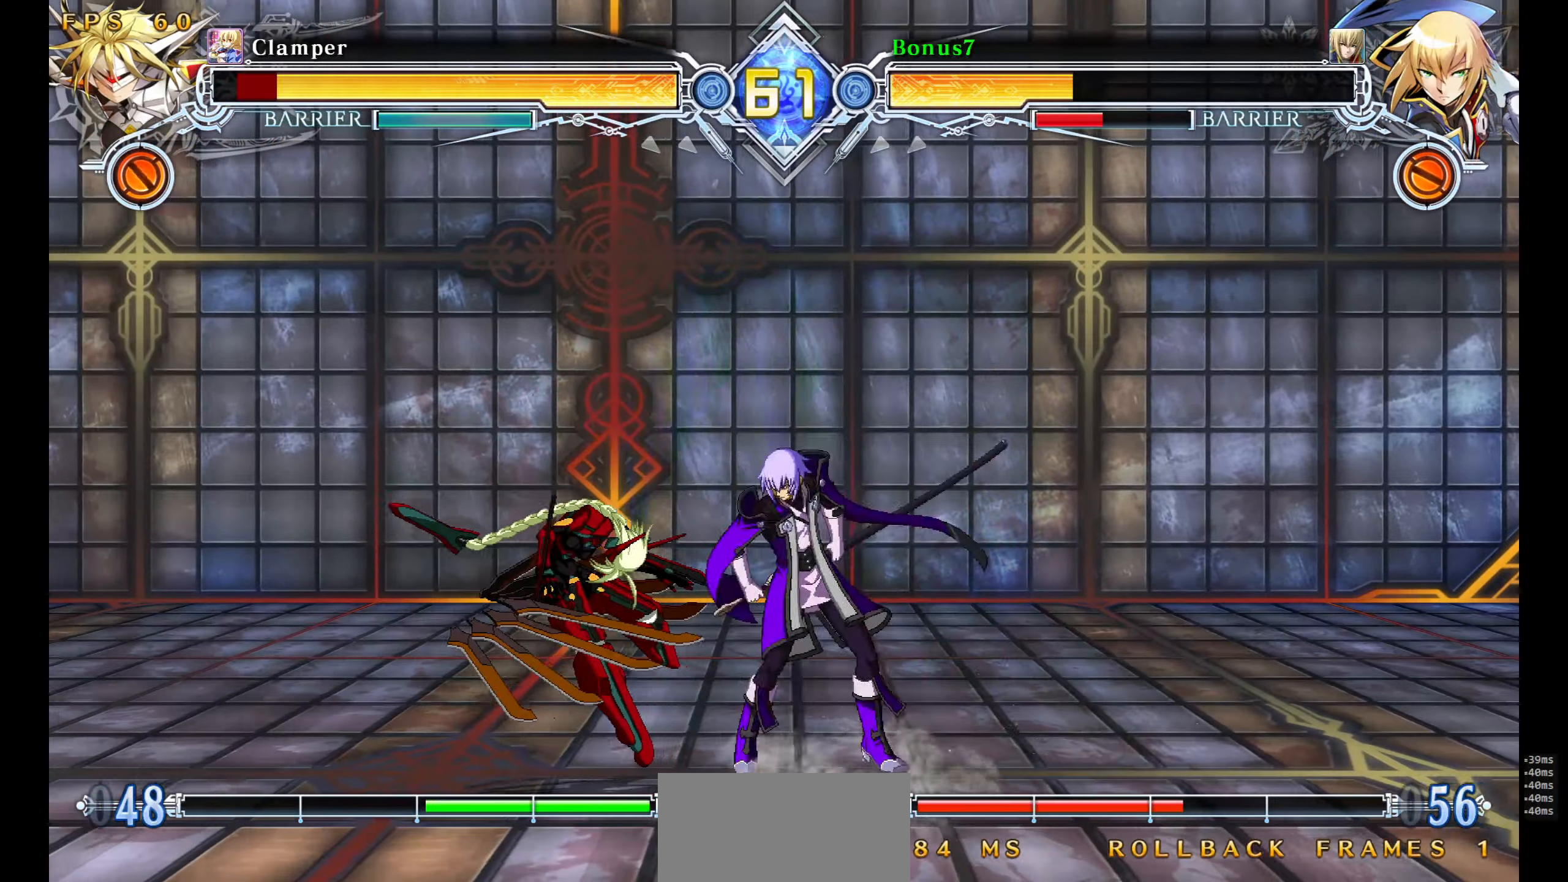
{"buttons": ["TRIANGLE", "DPAD_RIGHT"], "events": [[33, "DPAD_LEFT", "down"], [50, "DPAD_DOWN", "down"], [150, "R1", "down"], [266, "DPAD_DOWN", "up"], [283, "DPAD_LEFT", "up"], [366, "R1", "up"], [383, "DPAD_DOWN", "down"], [433, "DPAD_RIGHT", "down"], [500, "DPAD_DOWN", "up"], [500, "TRIANGLE", "down"]]}
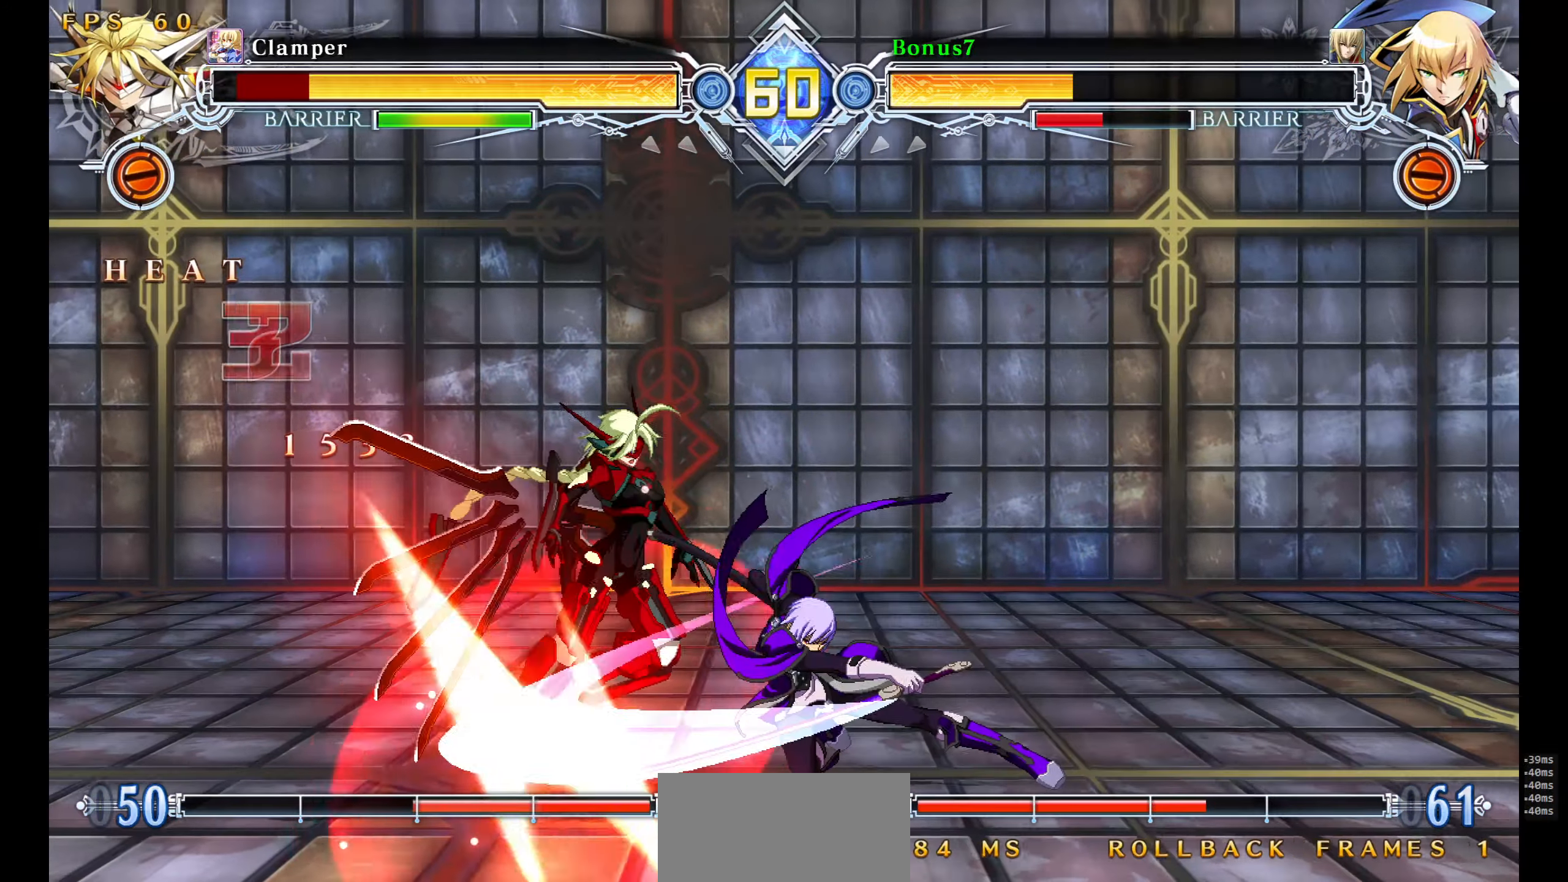
{"buttons": ["R1"], "events": [[83, "DPAD_RIGHT", "up"], [283, "TRIANGLE", "up"], [450, "R1", "down"]]}
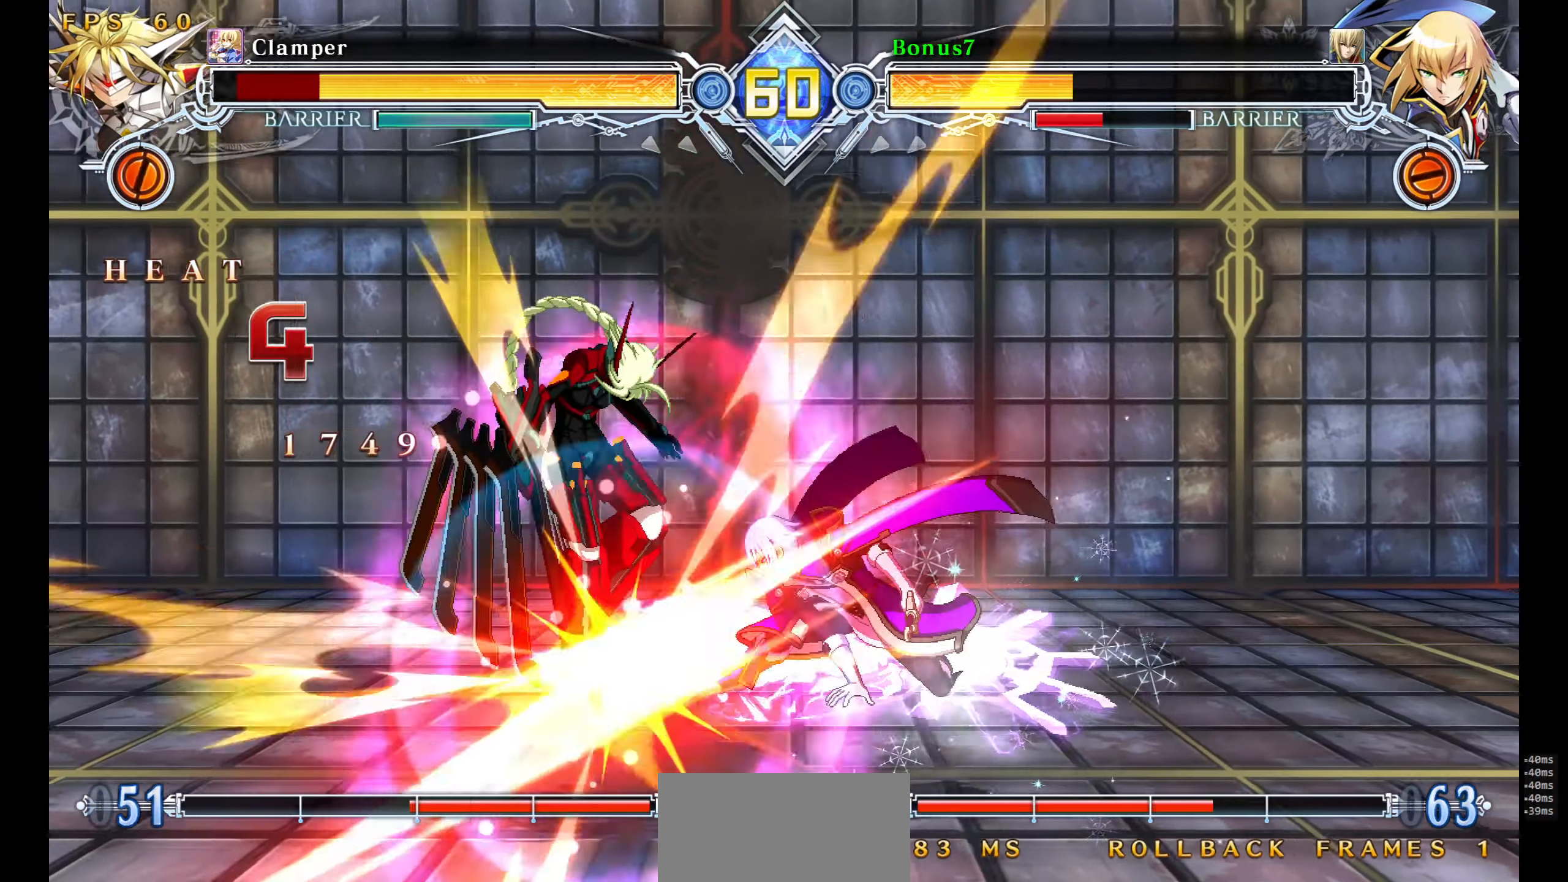
{"buttons": ["R1"], "events": []}
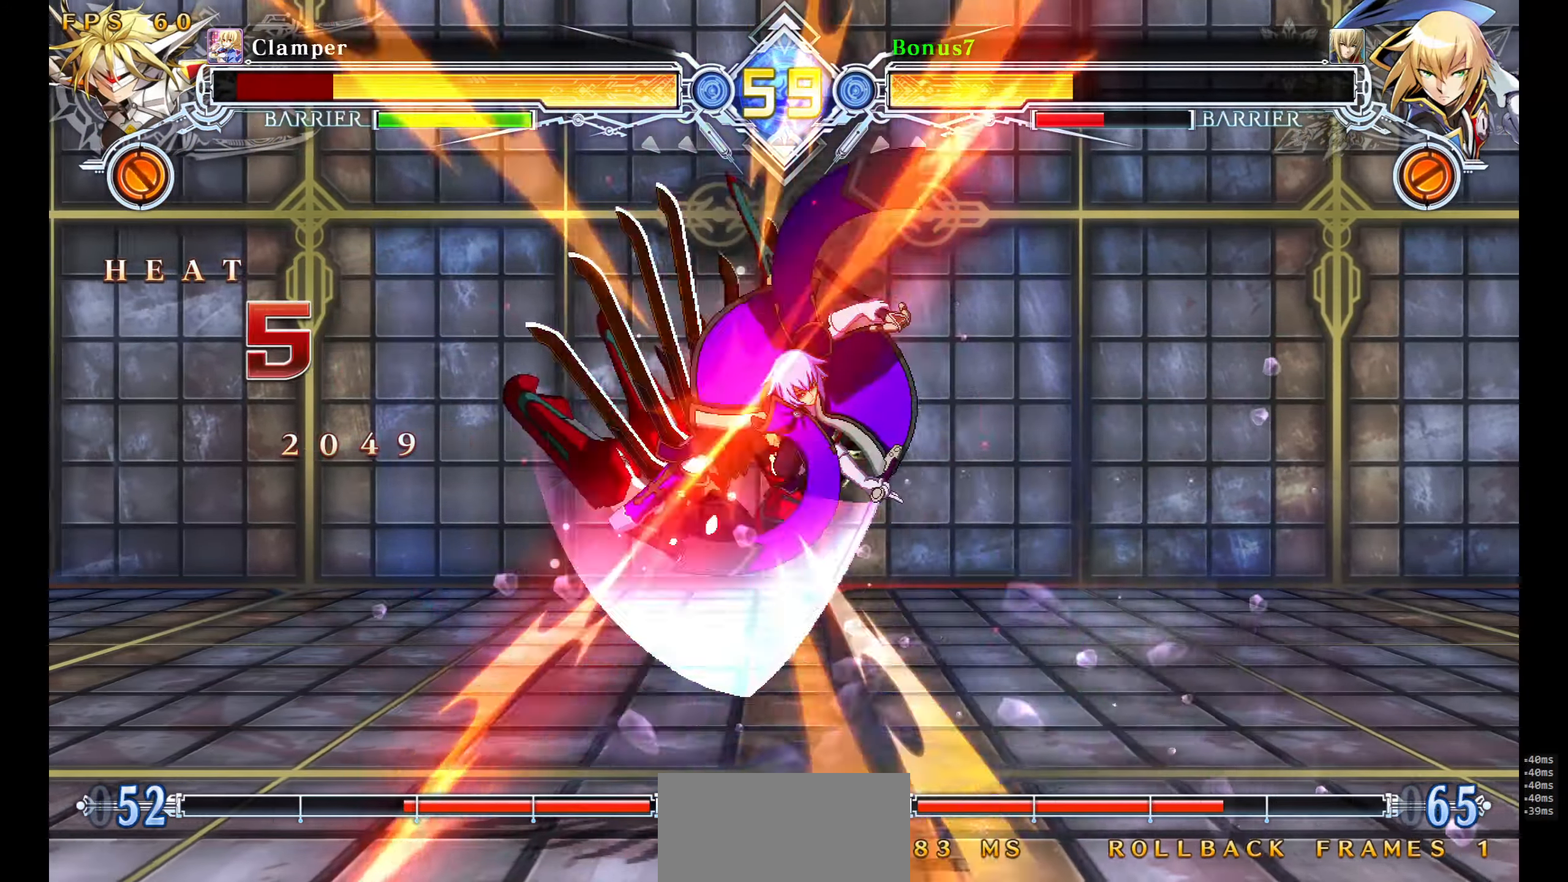
{"buttons": [], "events": [[150, "R1", "up"], [350, "DPAD_LEFT", "down"], [400, "DPAD_LEFT", "up"], [433, "DPAD_LEFT", "down"], [483, "DPAD_LEFT", "up"]]}
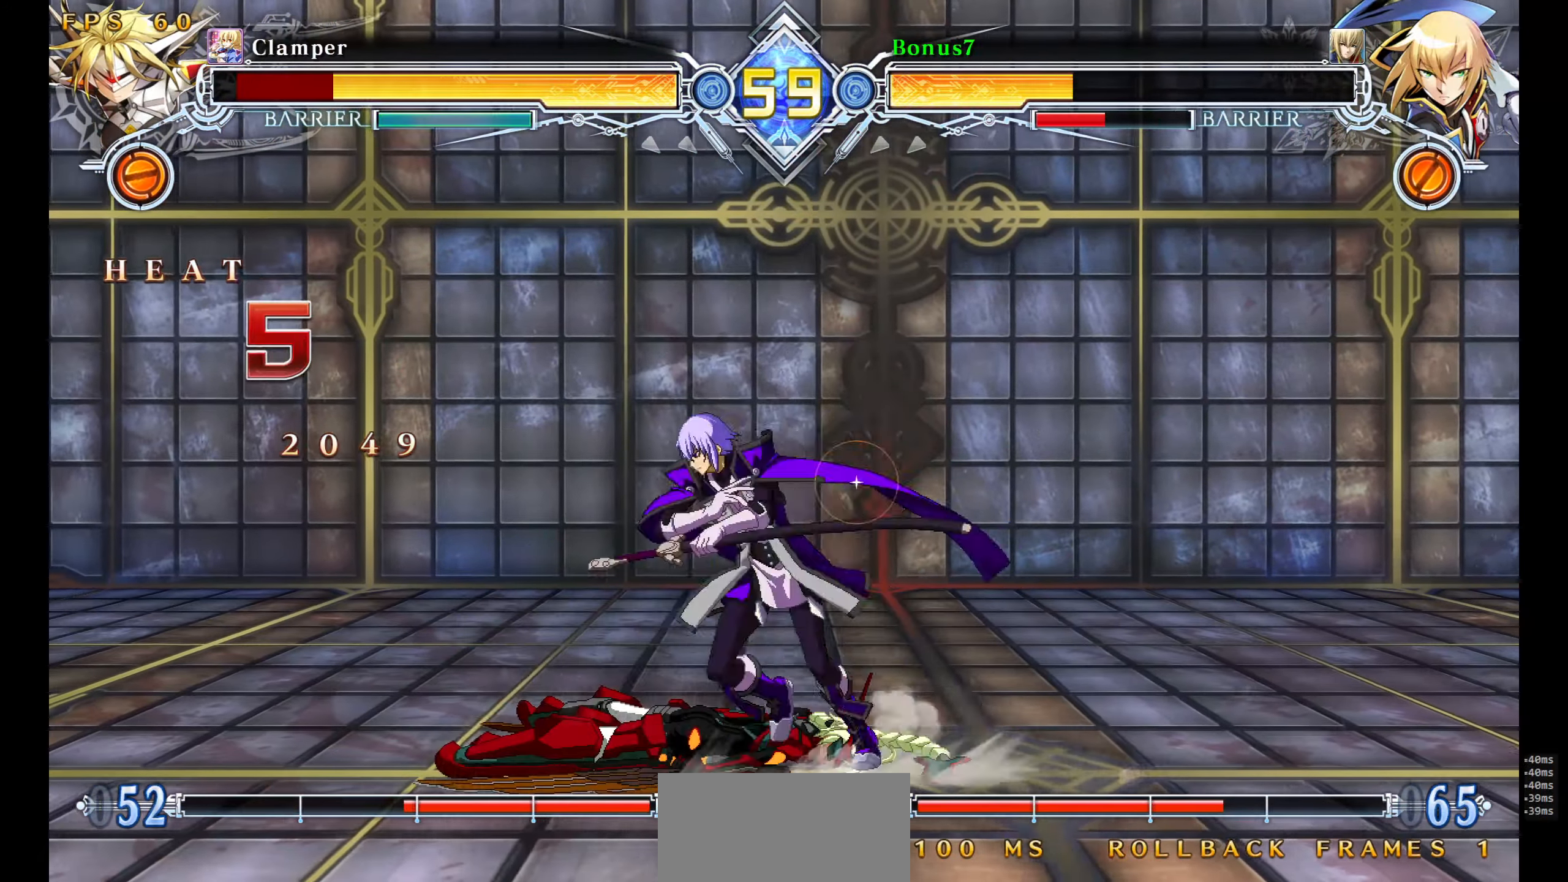
{"buttons": ["DPAD_RIGHT"], "events": [[16, "R1", "down"], [66, "R1", "up"], [133, "DPAD_DOWN", "down"], [233, "R1", "down"], [350, "DPAD_DOWN", "up"], [383, "R1", "up"], [500, "DPAD_RIGHT", "down"]]}
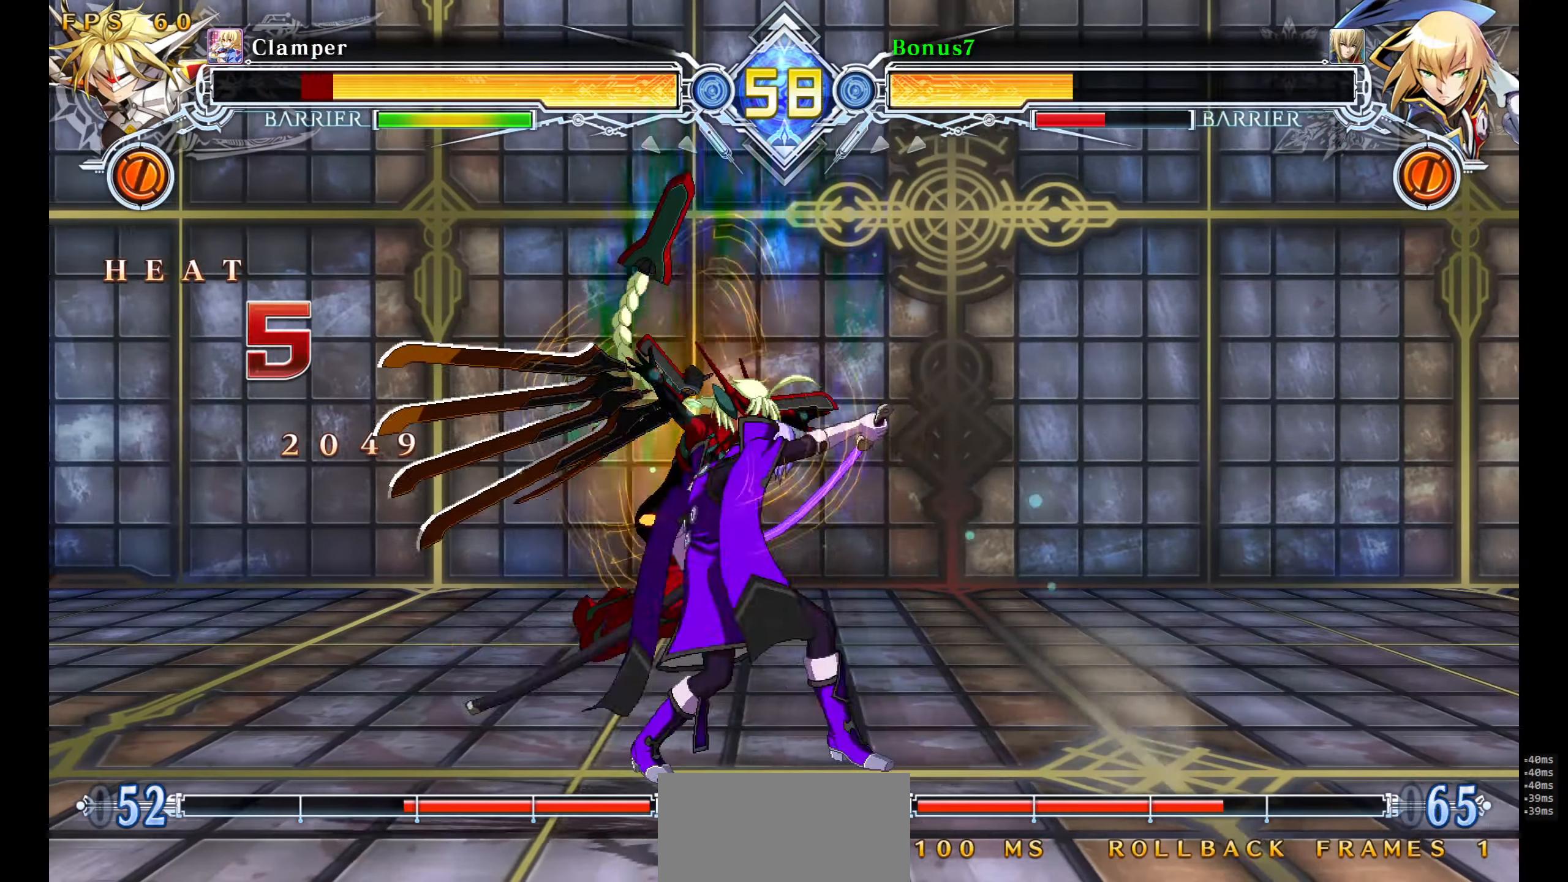
{"buttons": ["DPAD_DOWN", "DPAD_RIGHT"], "events": [[16, "DPAD_DOWN", "down"], [383, "SQUARE", "down"], [500, "SQUARE", "up"]]}
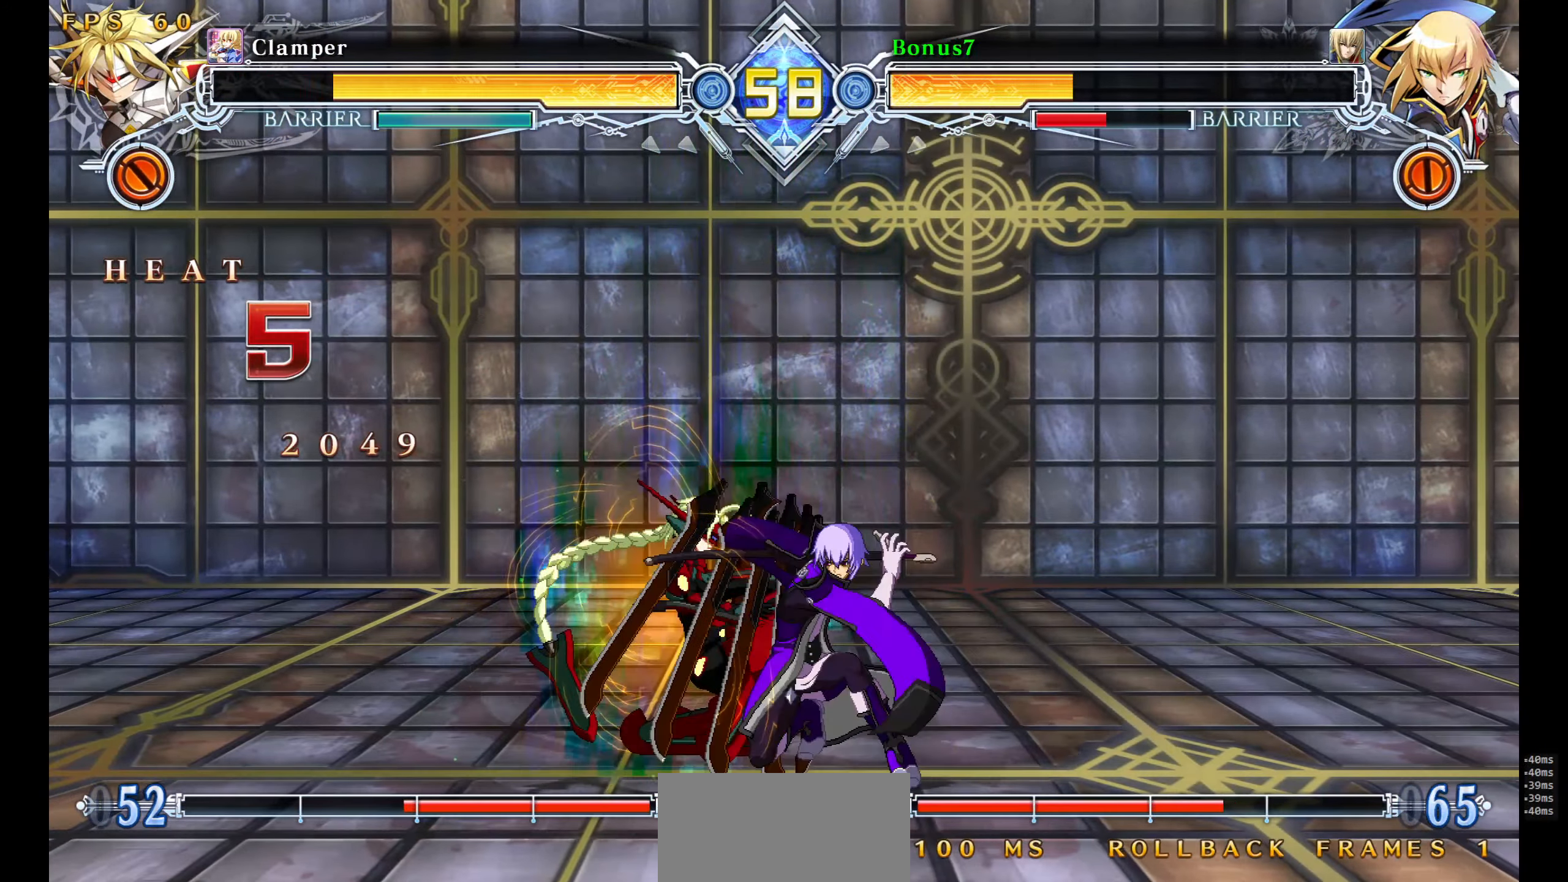
{"buttons": ["DPAD_DOWN", "DPAD_RIGHT"], "events": [[283, "SQUARE", "down"], [400, "SQUARE", "up"]]}
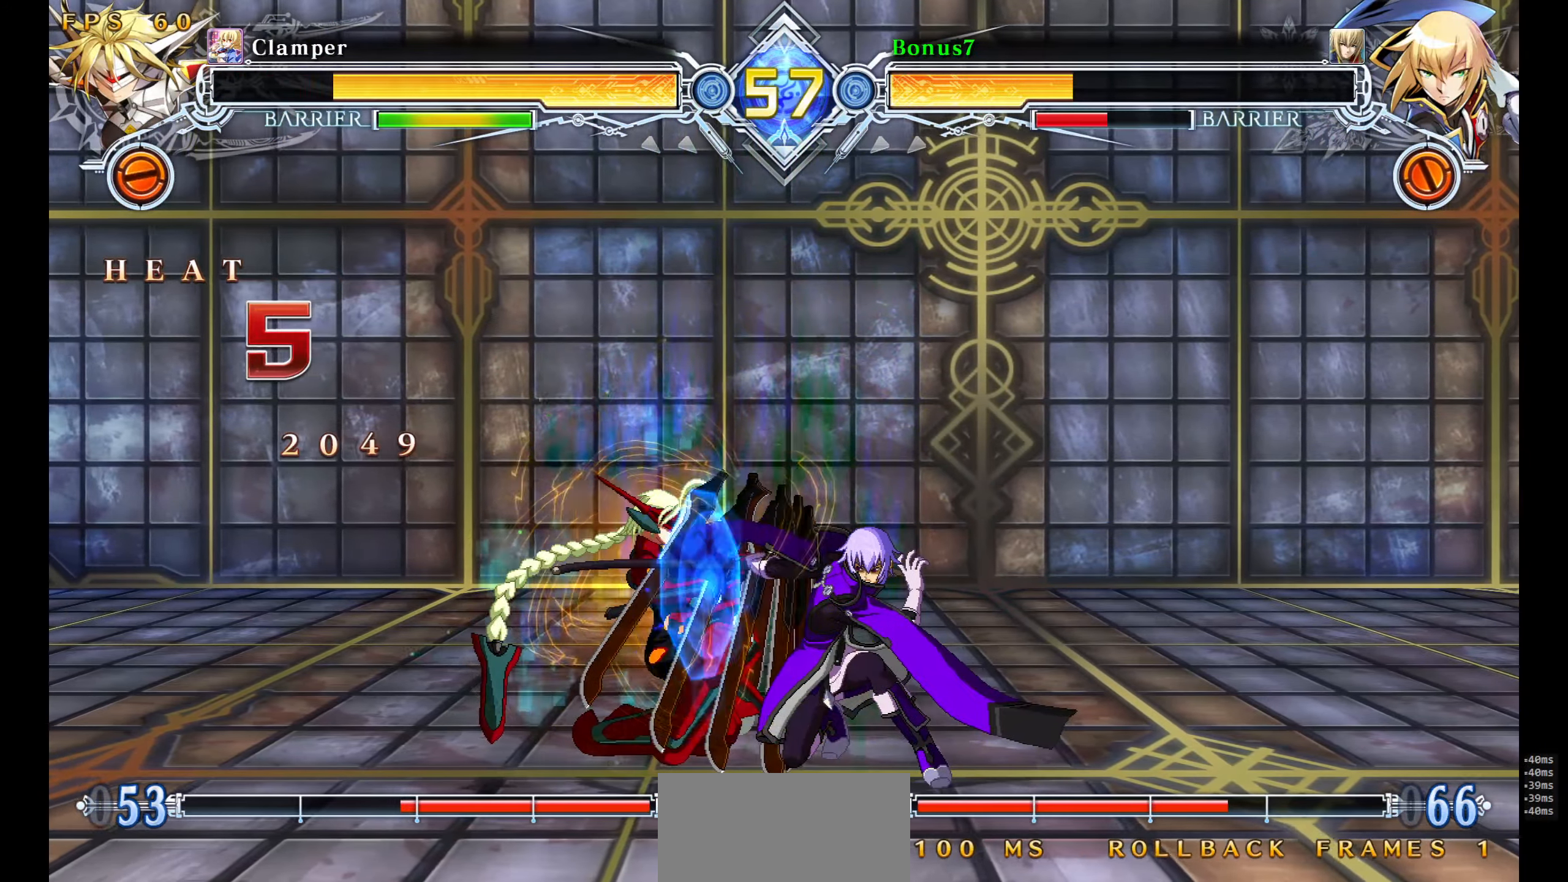
{"buttons": ["DPAD_RIGHT"], "events": [[100, "DPAD_DOWN", "up"], [100, "DPAD_RIGHT", "up"], [200, "DPAD_LEFT", "down"], [250, "DPAD_LEFT", "up"], [300, "DPAD_LEFT", "down"], [367, "DPAD_LEFT", "up"], [400, "DPAD_RIGHT", "down"], [417, "R1", "down"], [417, "TRIANGLE", "down"], [483, "R1", "up"], [500, "TRIANGLE", "up"]]}
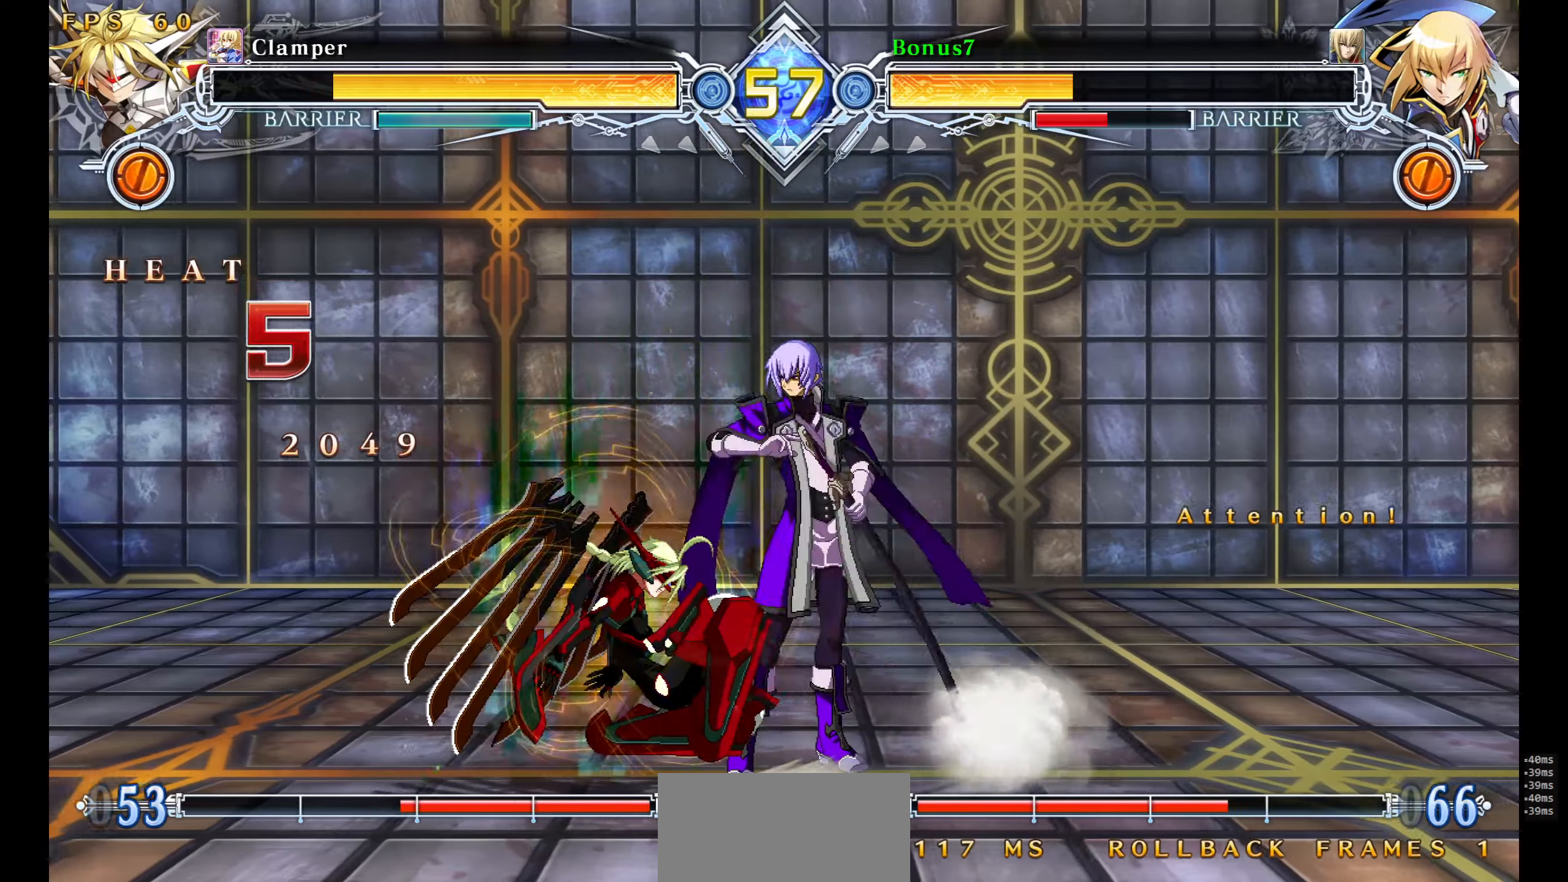
{"buttons": [], "events": [[33, "DPAD_RIGHT", "up"]]}
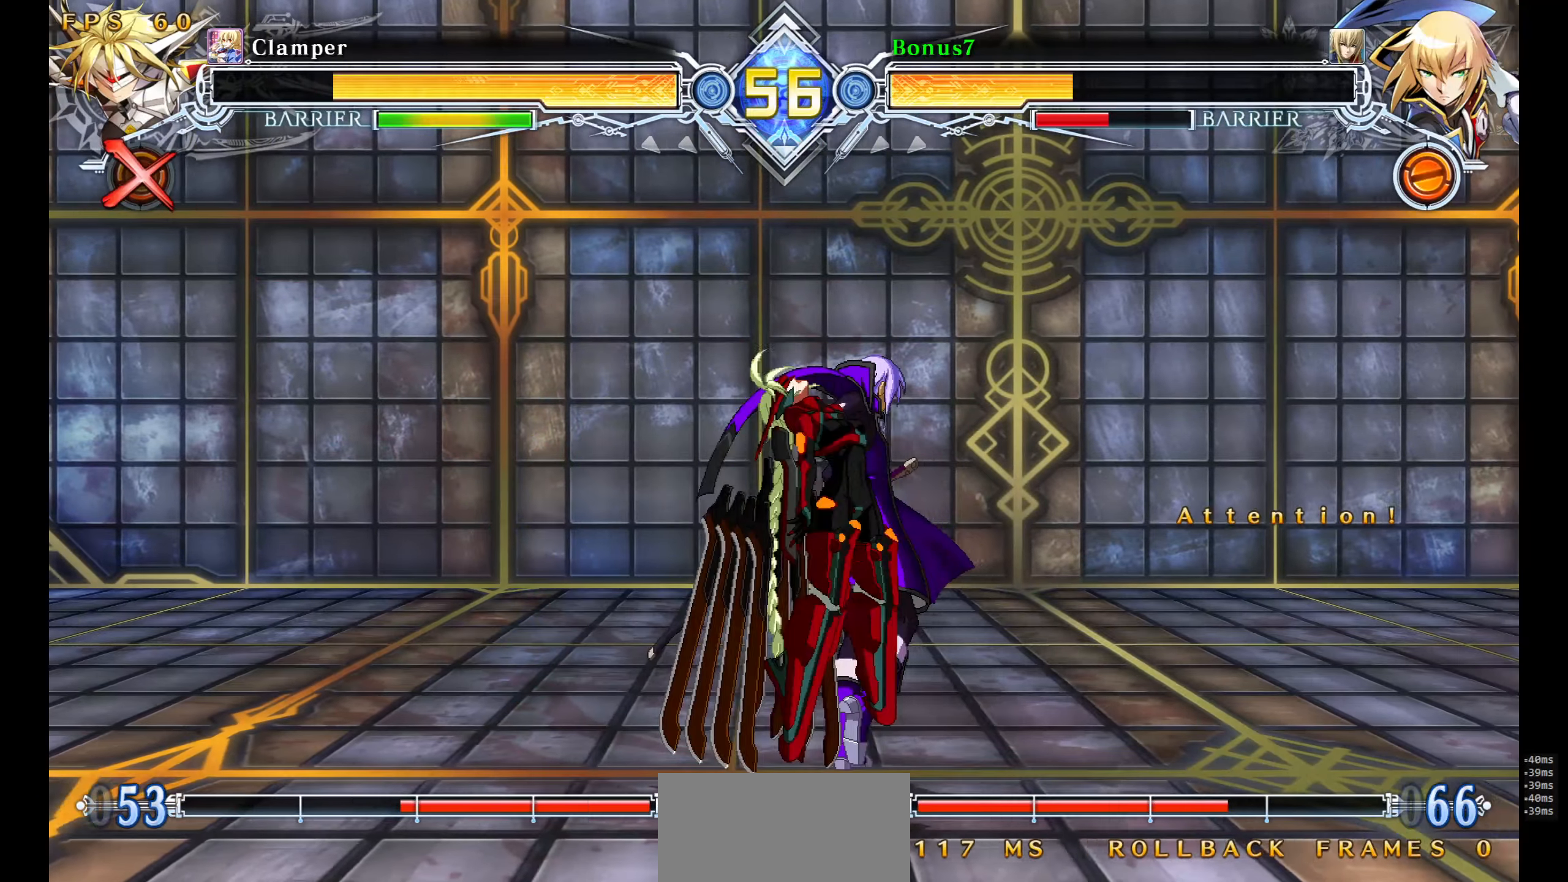
{"buttons": [], "events": []}
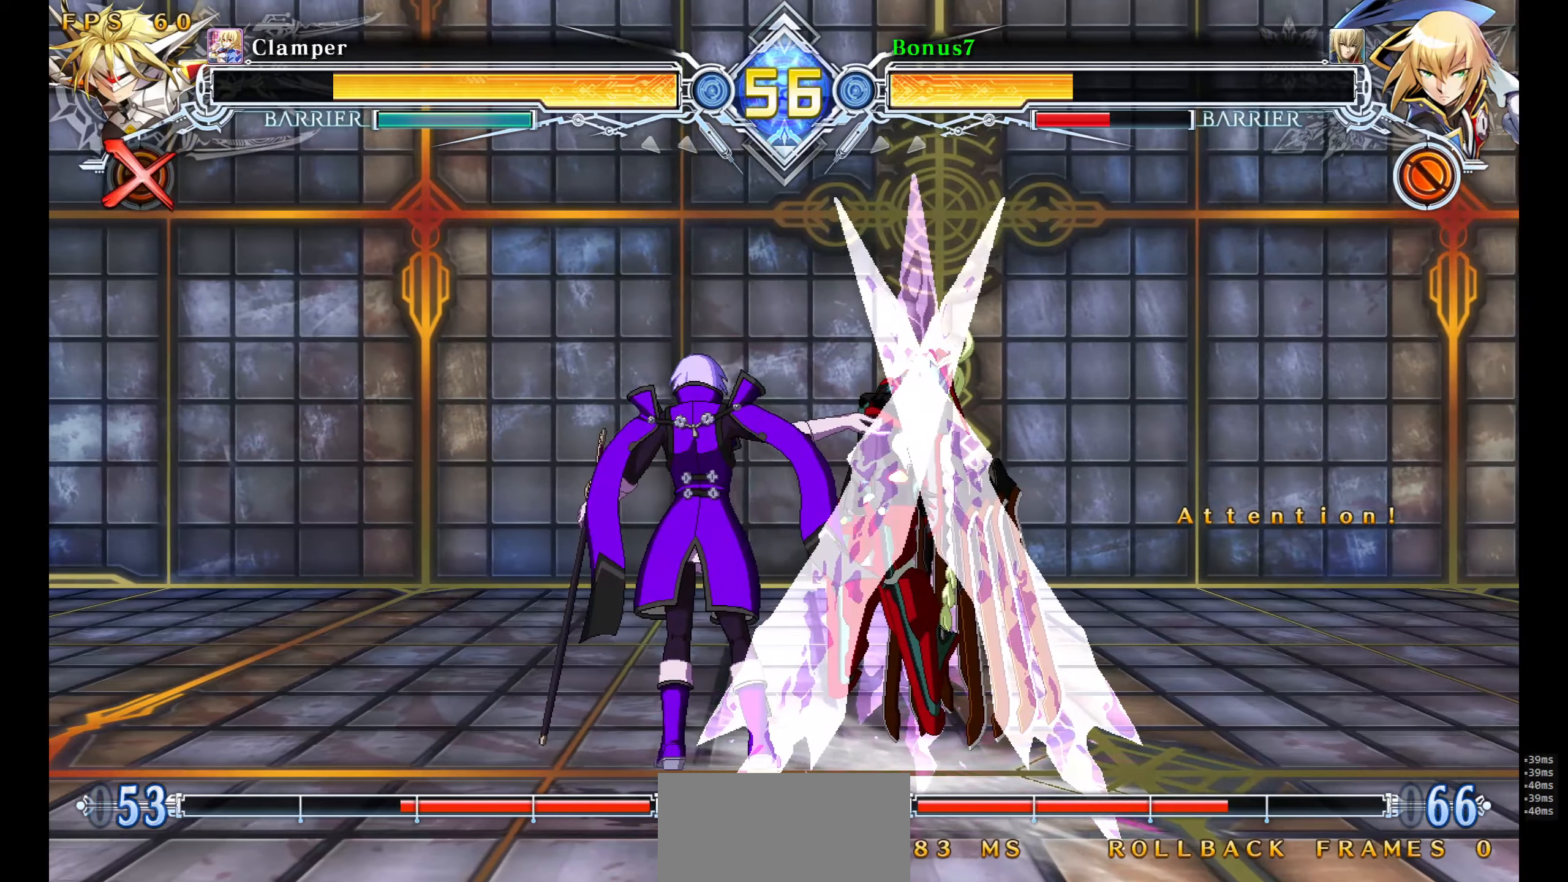
{"buttons": [], "events": [[167, "DPAD_RIGHT", "down"], [217, "DPAD_RIGHT", "up"], [267, "DPAD_RIGHT", "down"], [333, "DPAD_RIGHT", "up"]]}
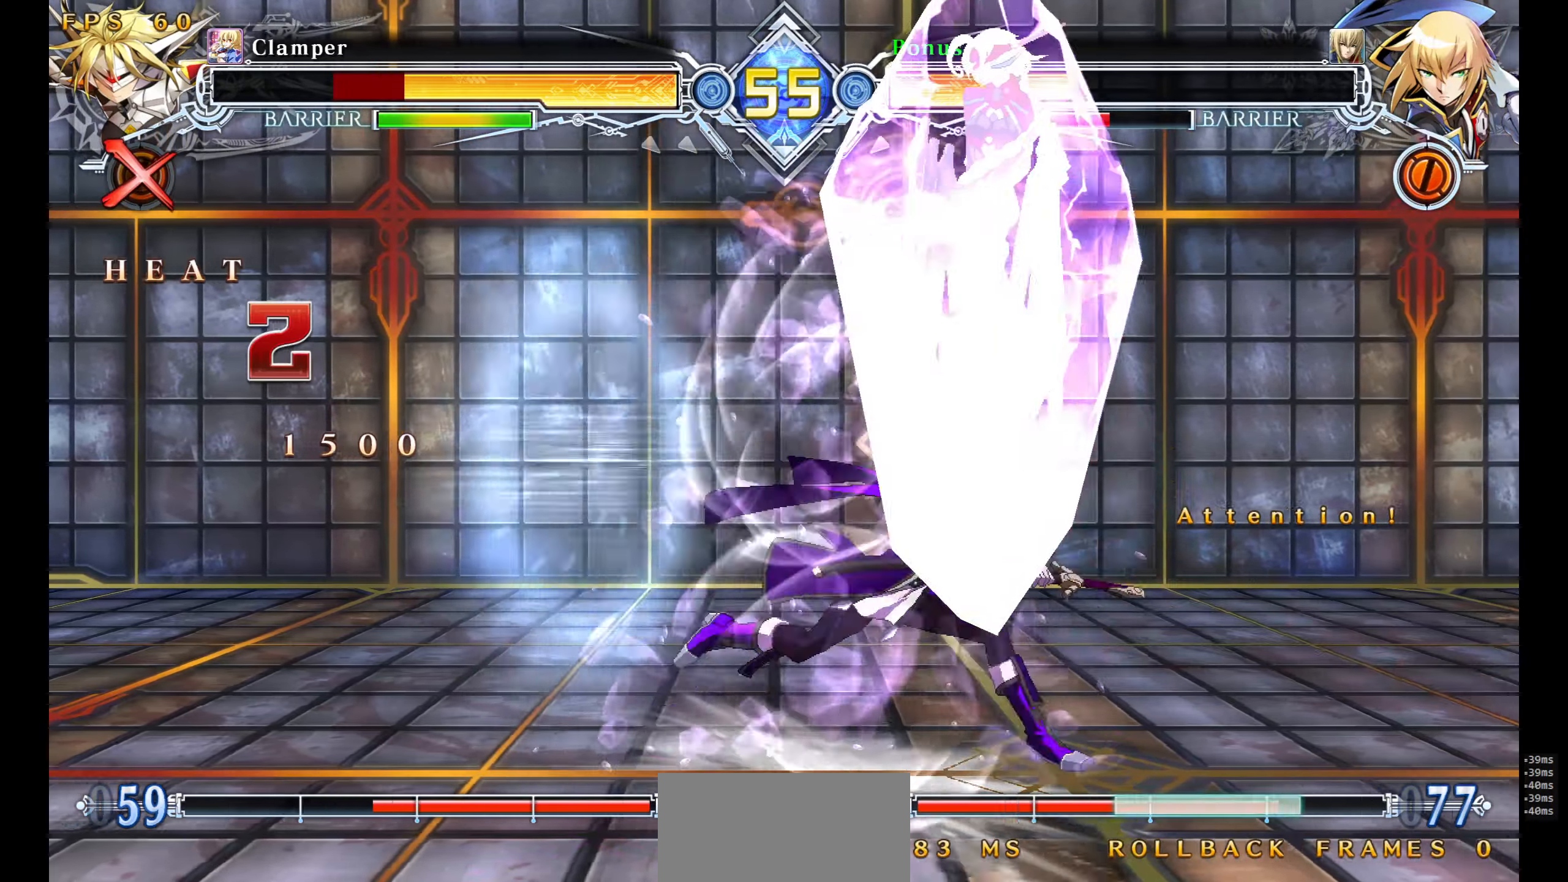
{"buttons": ["R1", "DPAD_DOWN"], "events": [[233, "R1", "down"], [333, "R1", "up"], [383, "DPAD_DOWN", "down"], [467, "R1", "down"]]}
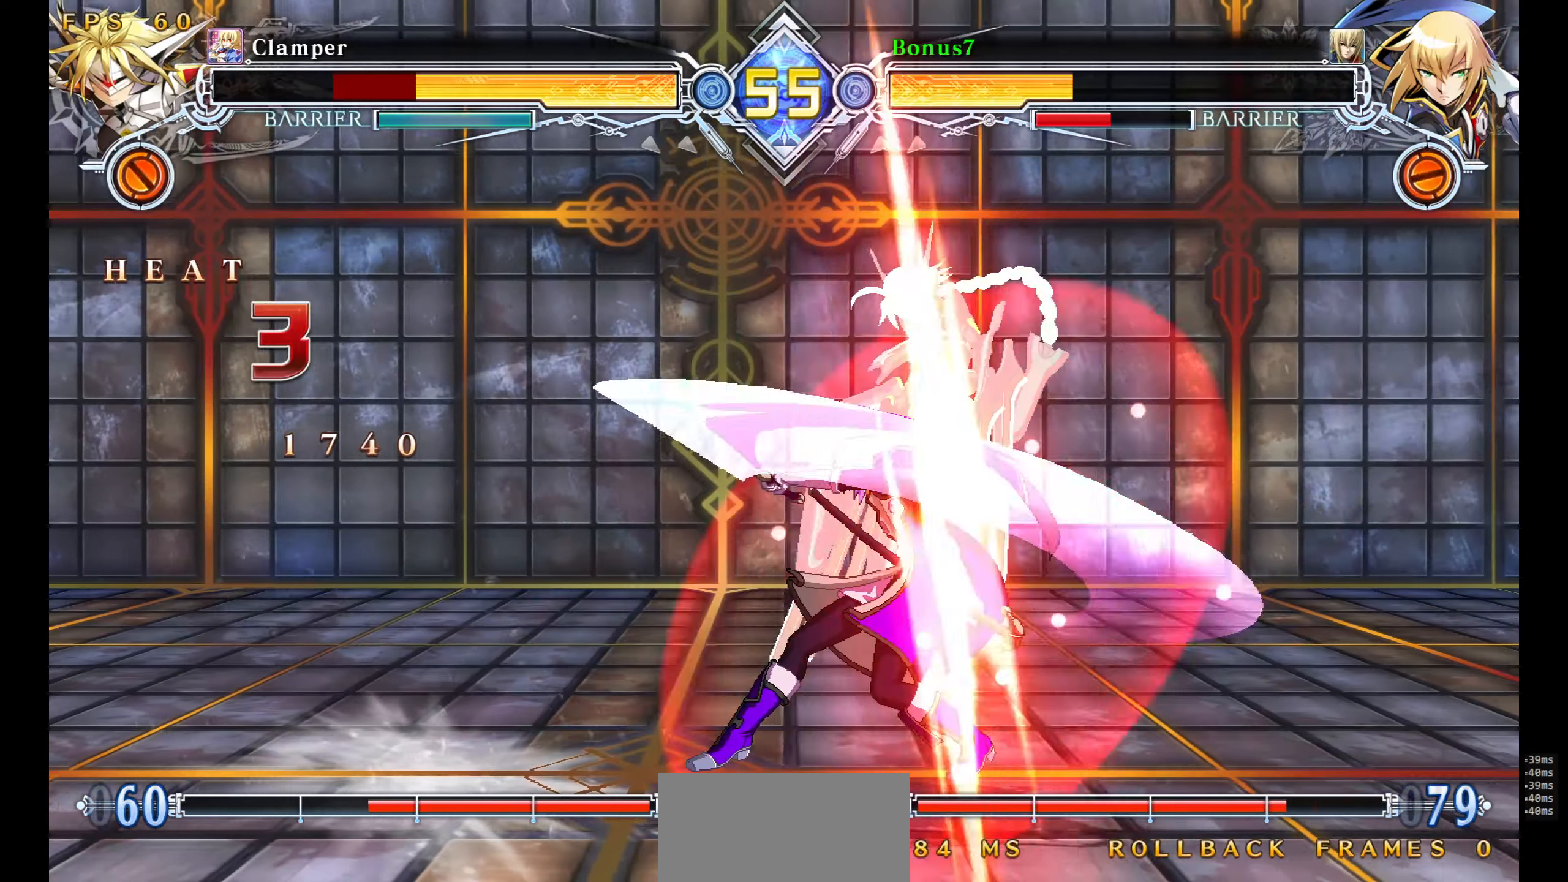
{"buttons": ["R1", "DPAD_RIGHT"], "events": [[67, "DPAD_DOWN", "up"], [200, "R1", "up"], [283, "DPAD_RIGHT", "down"], [383, "R1", "down"]]}
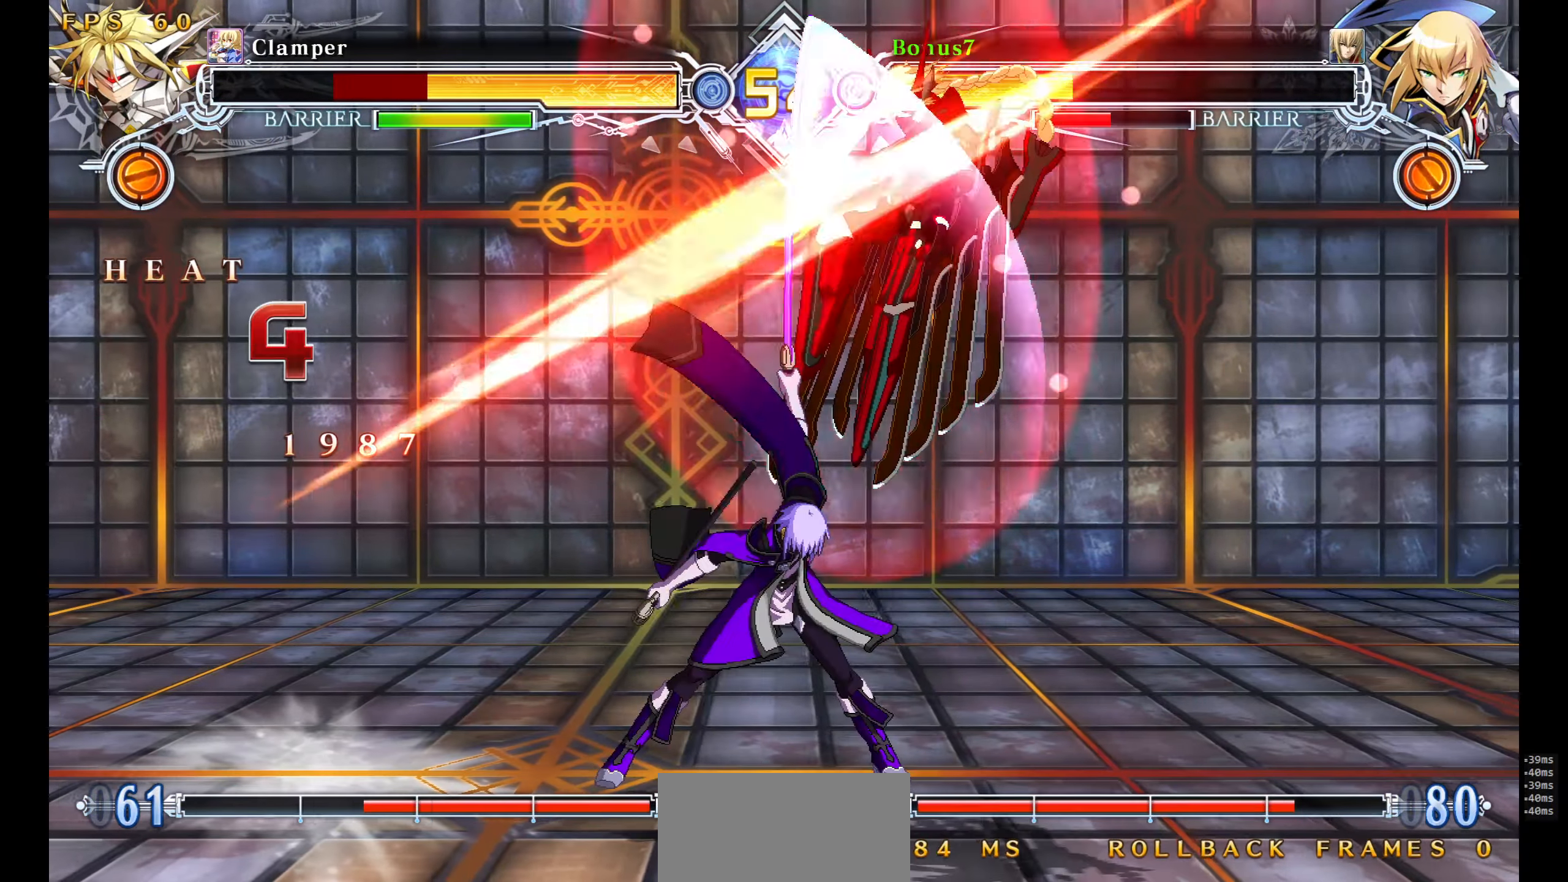
{"buttons": [], "events": [[167, "DPAD_RIGHT", "up"], [233, "DPAD_DOWN", "down"], [283, "R1", "up"], [300, "DPAD_LEFT", "down"], [383, "DPAD_DOWN", "up"], [400, "TRIANGLE", "down"], [433, "DPAD_LEFT", "up"], [467, "TRIANGLE", "up"]]}
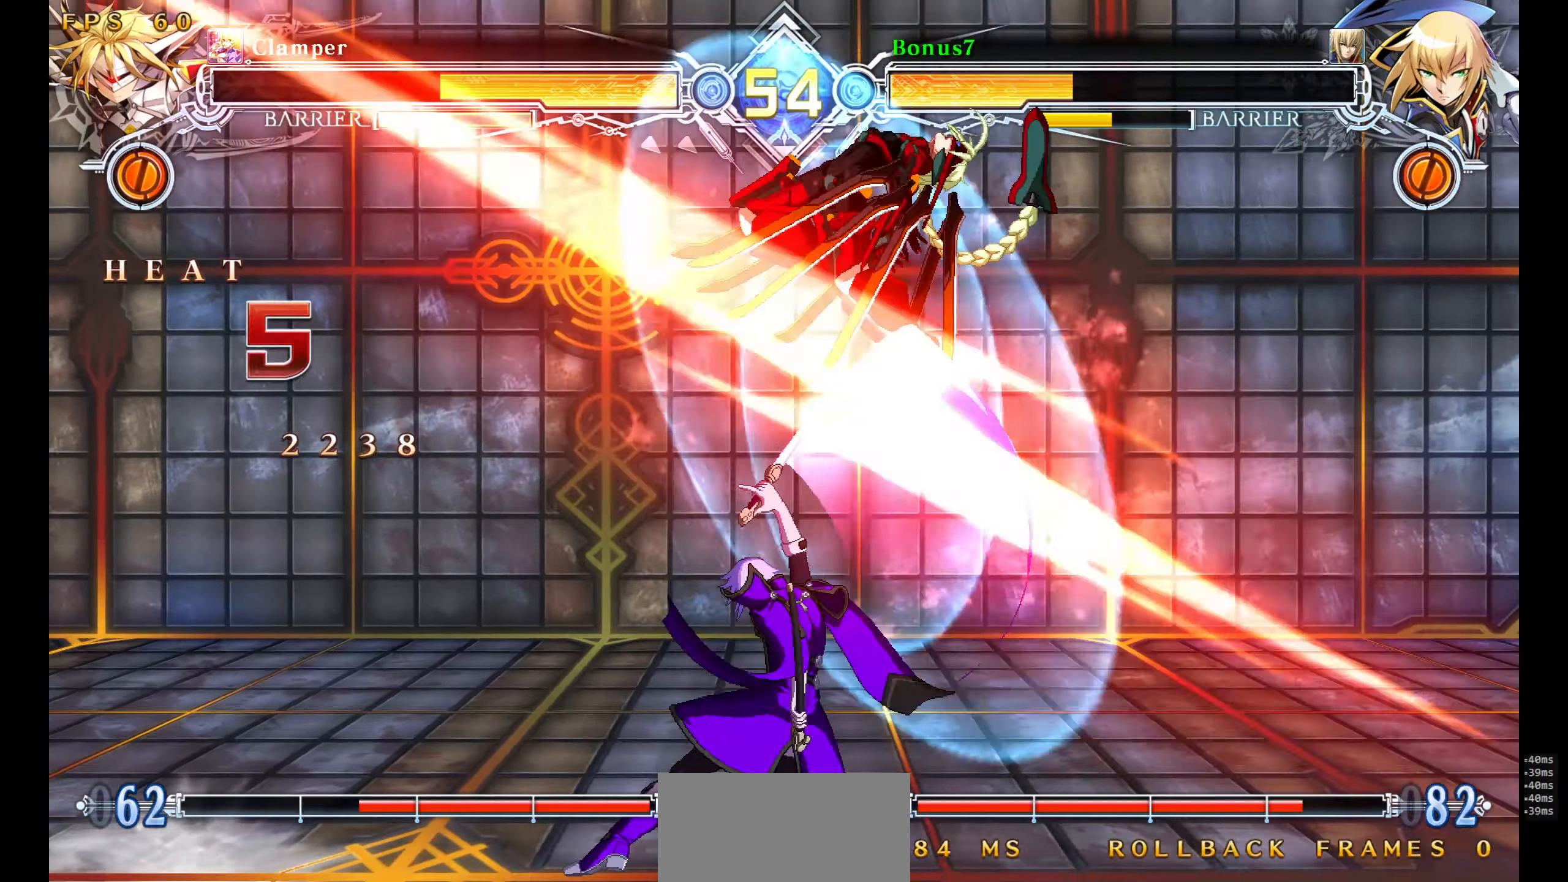
{"buttons": [], "events": [[17, "R1", "down"], [483, "R1", "up"]]}
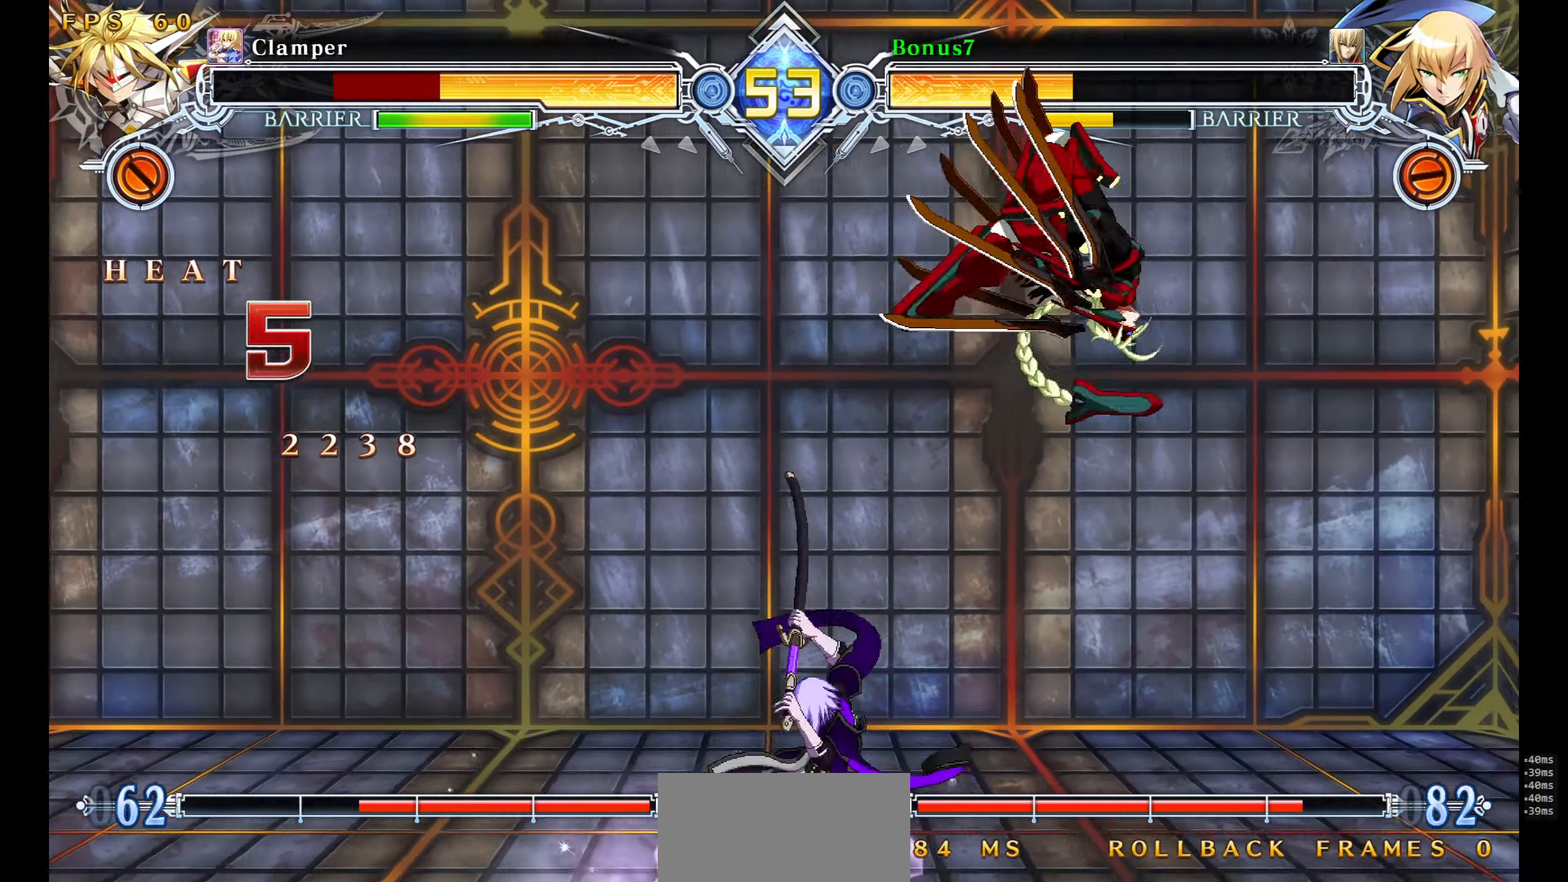
{"buttons": [], "events": []}
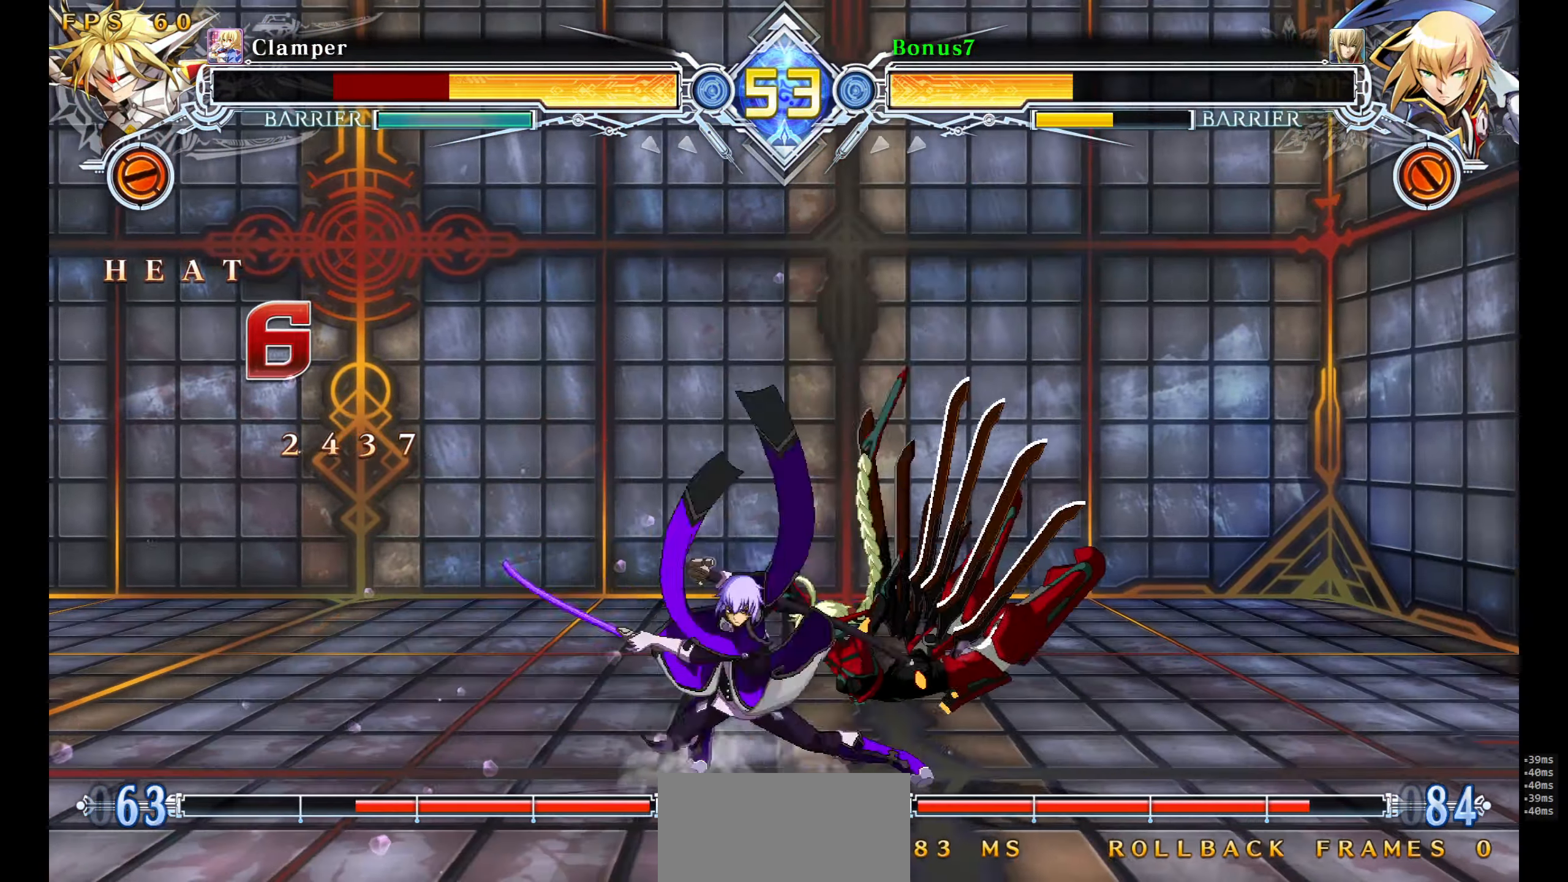
{"buttons": ["R1"], "events": [[83, "DPAD_RIGHT", "down"], [133, "DPAD_RIGHT", "up"], [183, "DPAD_RIGHT", "down"], [200, "DPAD_DOWN", "down"], [233, "TRIANGLE", "down"], [267, "DPAD_DOWN", "up"], [267, "DPAD_RIGHT", "up"], [283, "TRIANGLE", "up"], [333, "R1", "down"]]}